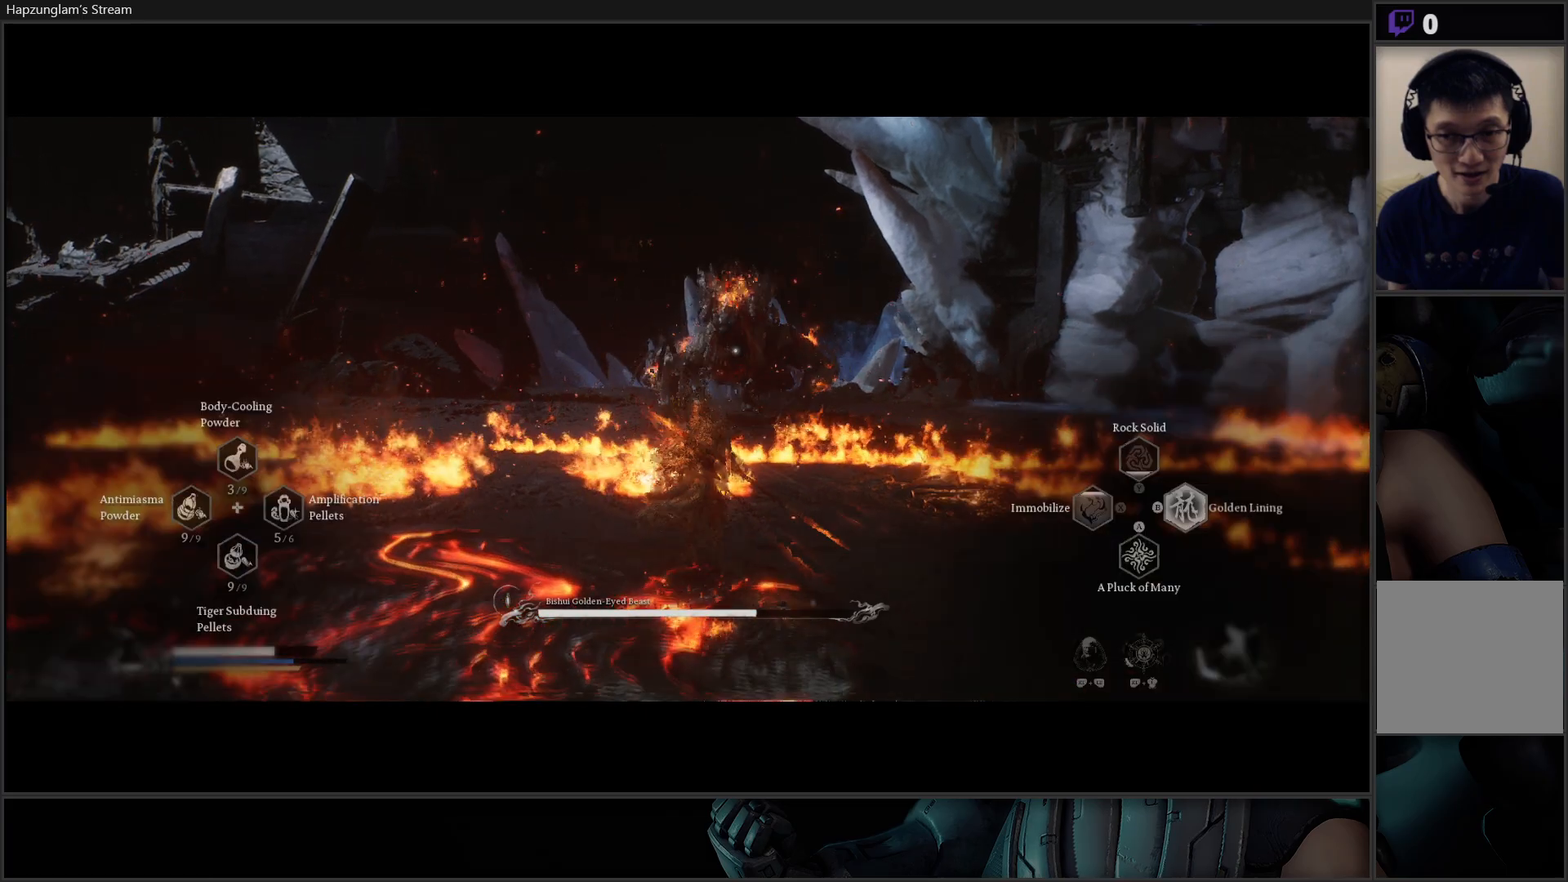
Gameplay with a controller (Xbox layout); each line is a JSON object with the inputs held at the frame after it. "events" lists button and stick changes between this image and that frame as [ms after this image, input, new state], when the widget could be followed in between. Not read: START.
{"buttons": [], "left_stick": "center", "right_stick": "center", "events": [[300, "R2", "up"], [300, "left_stick", "center"]]}
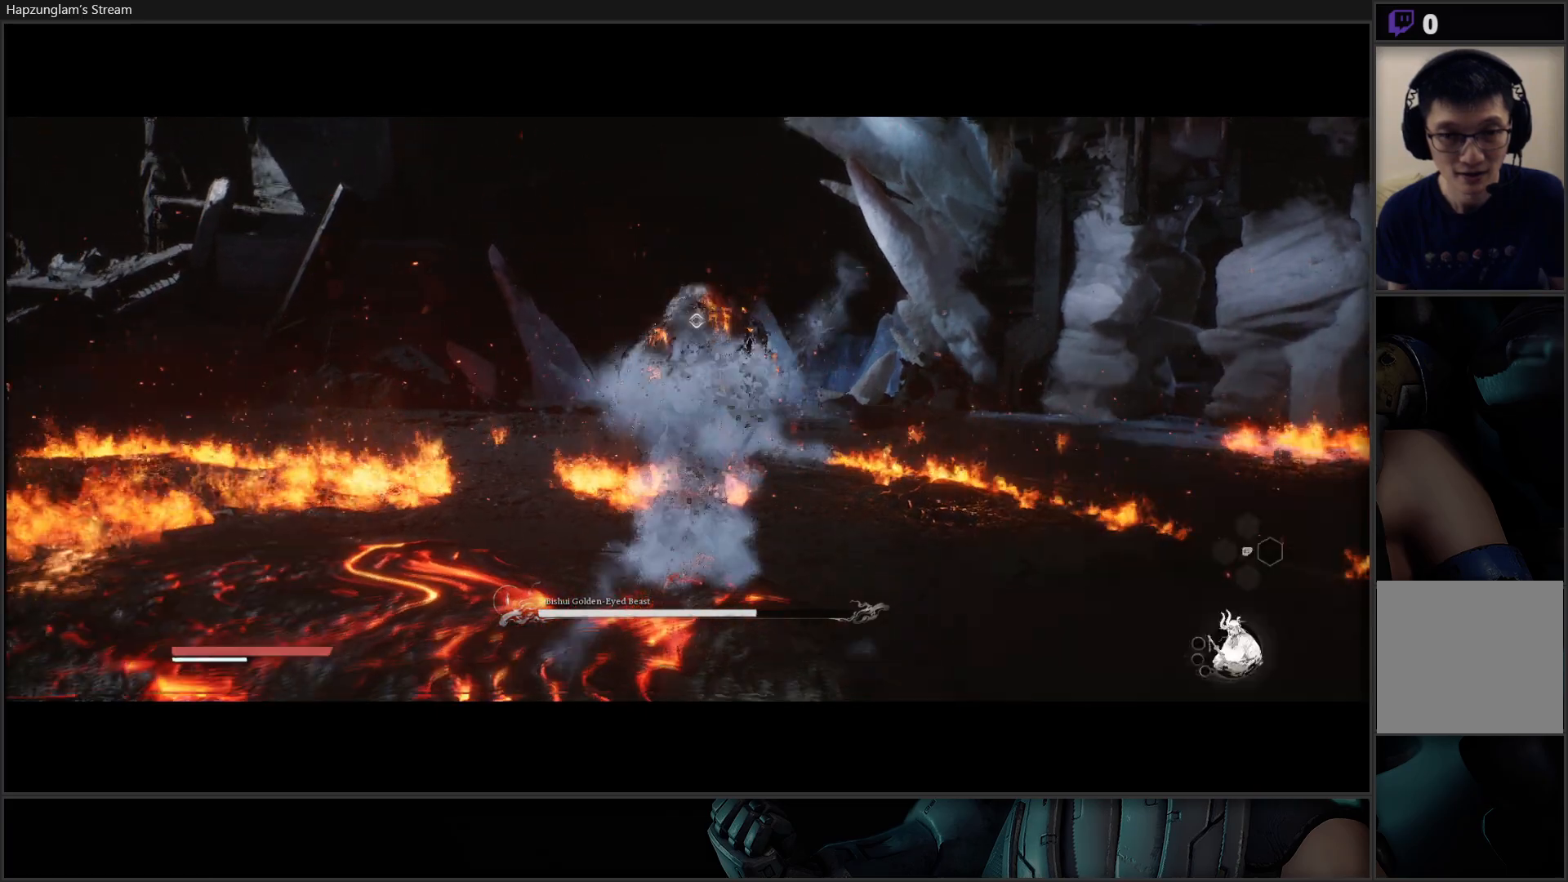
{"buttons": [], "left_stick": "right", "right_stick": "center", "events": [[50, "left_stick", "right"]]}
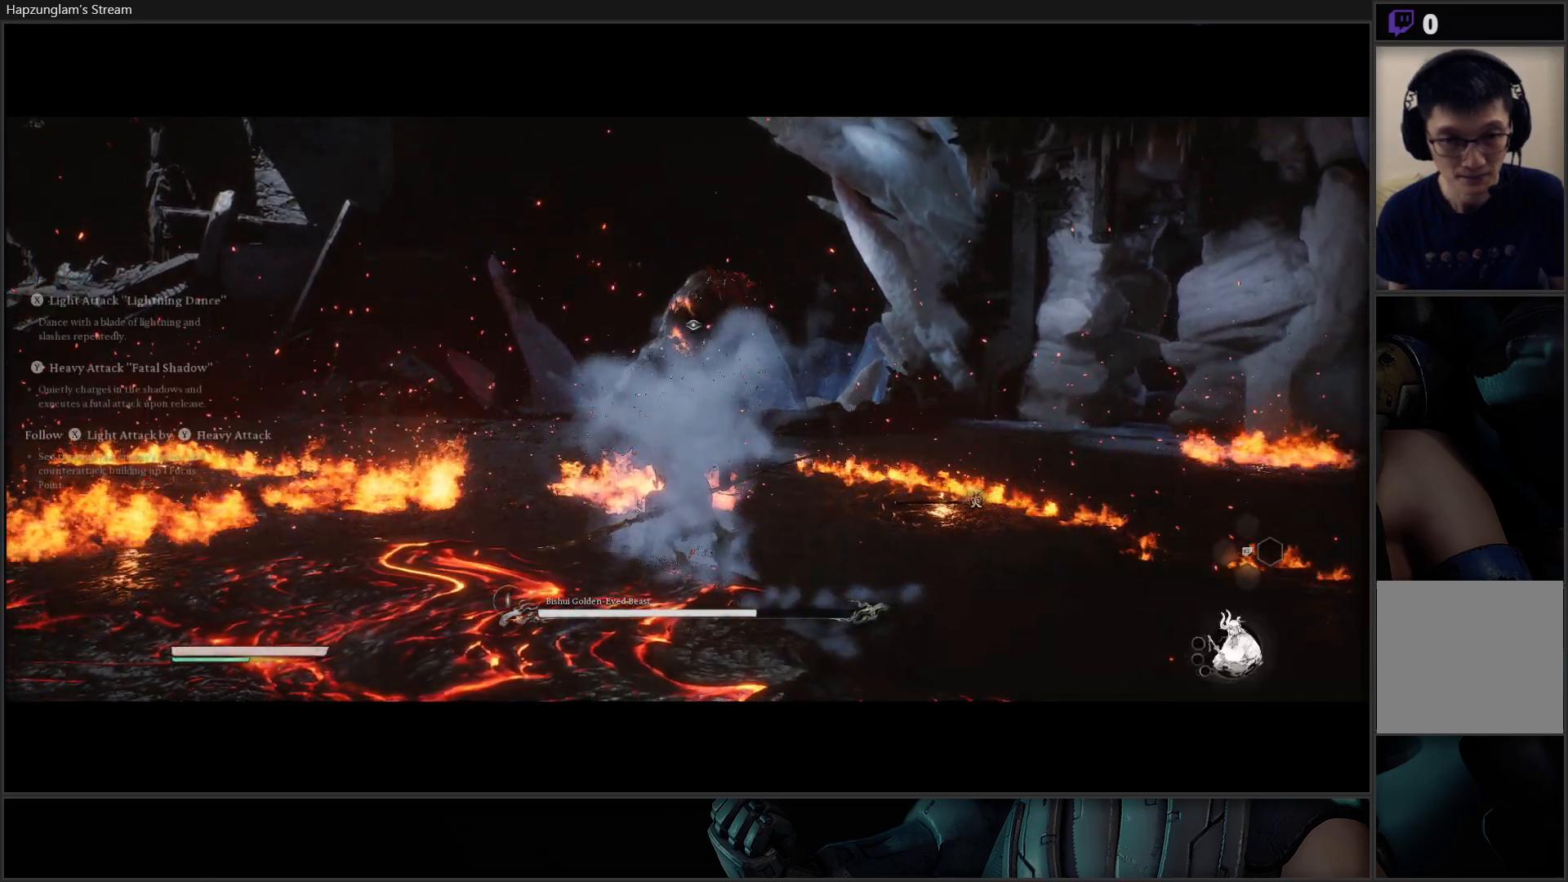
{"buttons": ["B"], "left_stick": "right", "right_stick": "center", "events": [[300, "B", "down"], [400, "B", "up"], [467, "B", "down"]]}
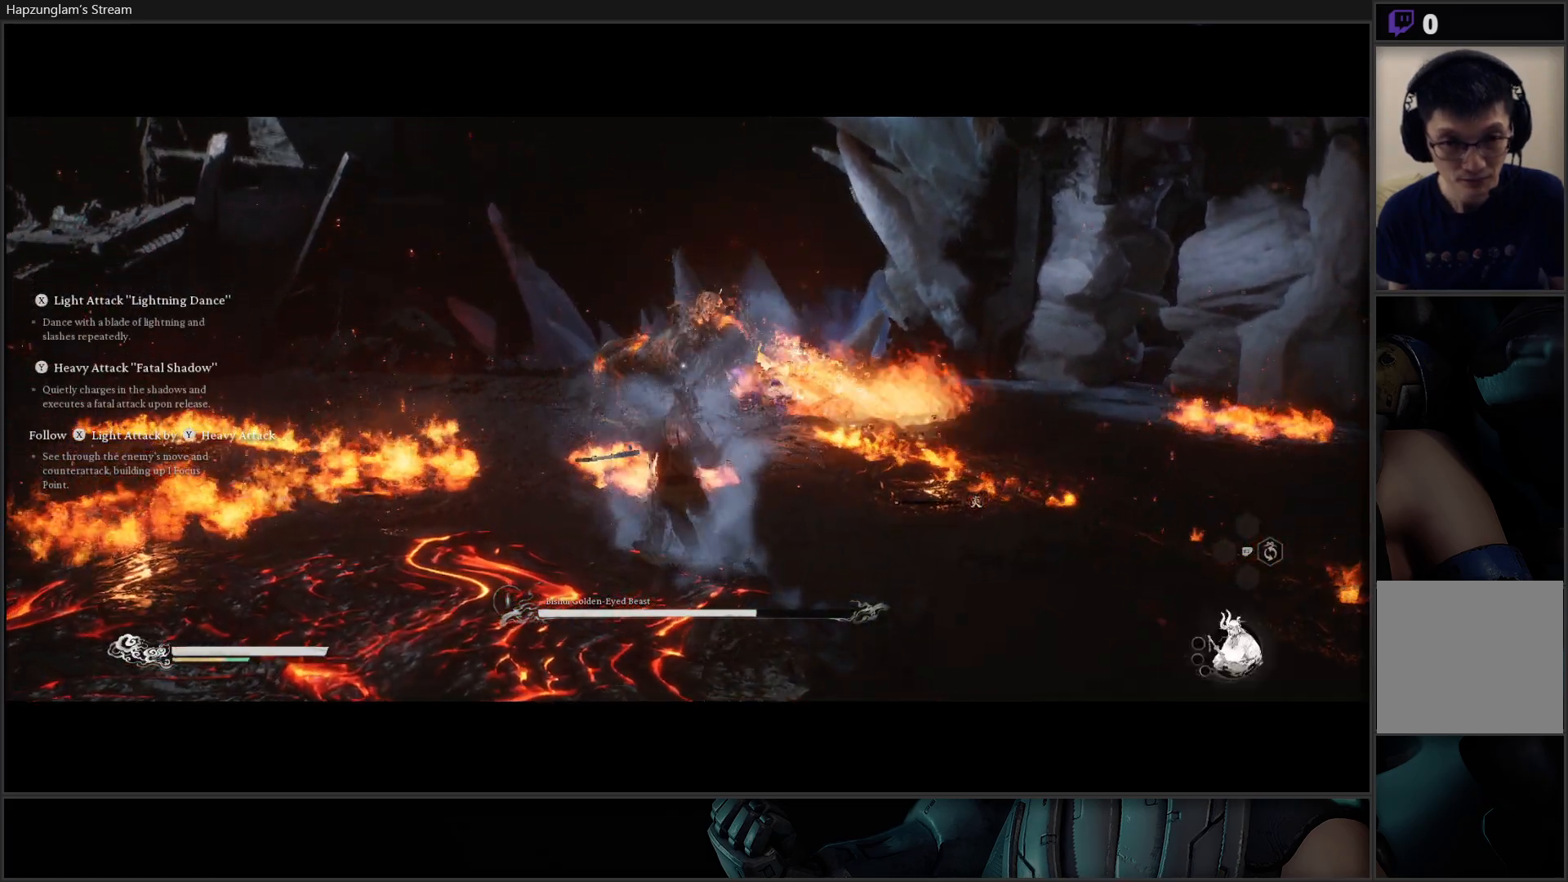
{"buttons": [], "left_stick": "up-right", "right_stick": "center", "events": [[67, "B", "up"], [150, "B", "down"], [267, "B", "up"], [350, "left_stick", "up-right"]]}
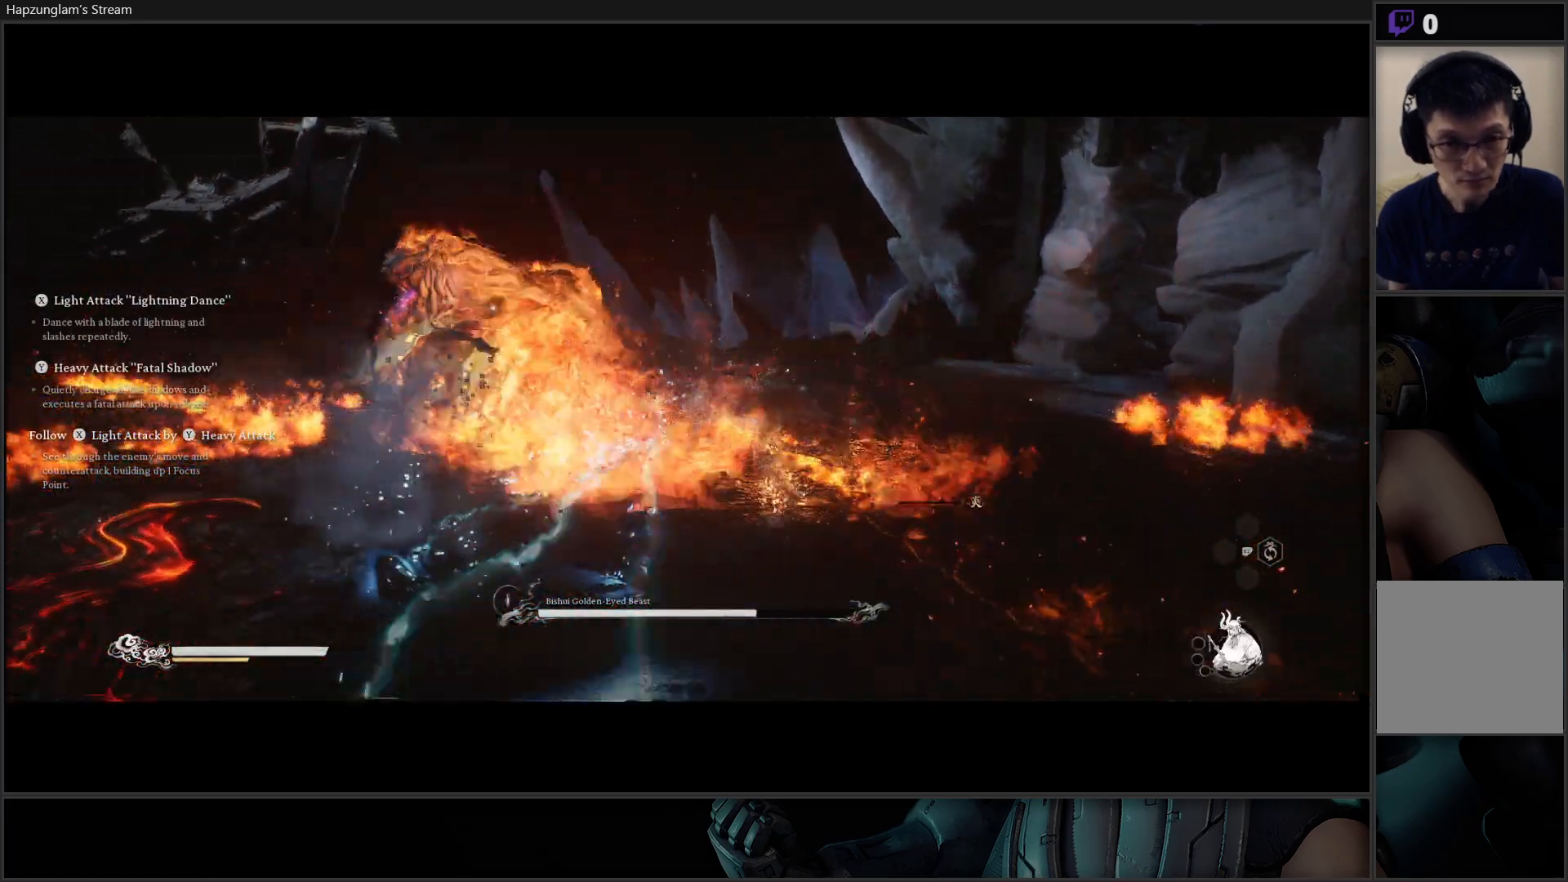
{"buttons": [], "left_stick": "up-right", "right_stick": "center", "events": [[200, "B", "down"], [300, "B", "up"], [367, "B", "down"], [467, "B", "up"]]}
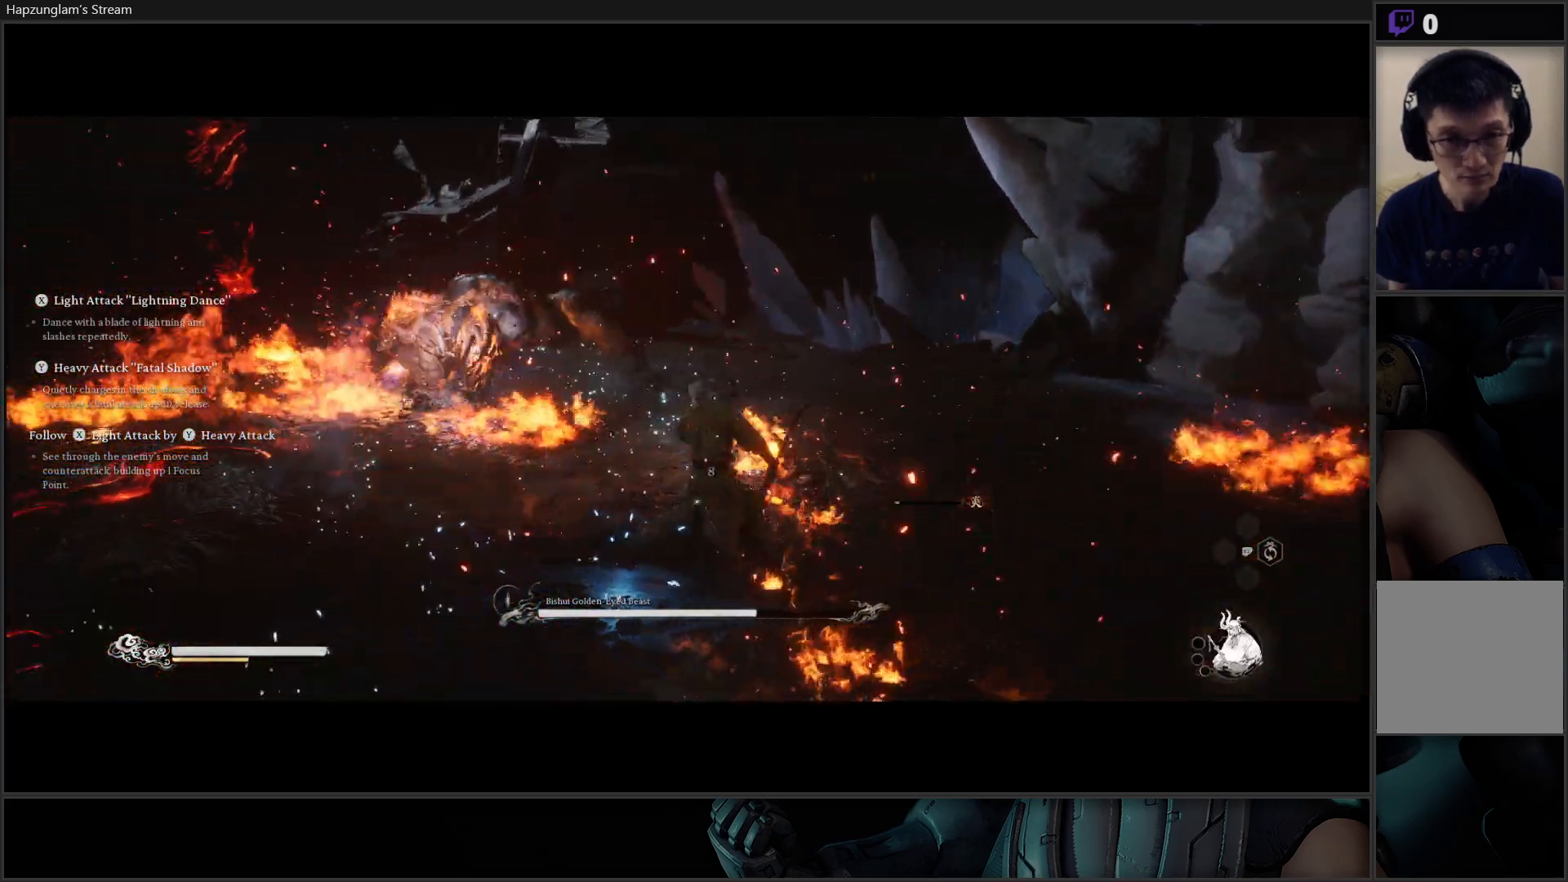
{"buttons": ["X"], "left_stick": "up", "right_stick": "center", "events": [[17, "B", "down"], [134, "B", "up"], [250, "left_stick", "up"], [451, "X", "down"]]}
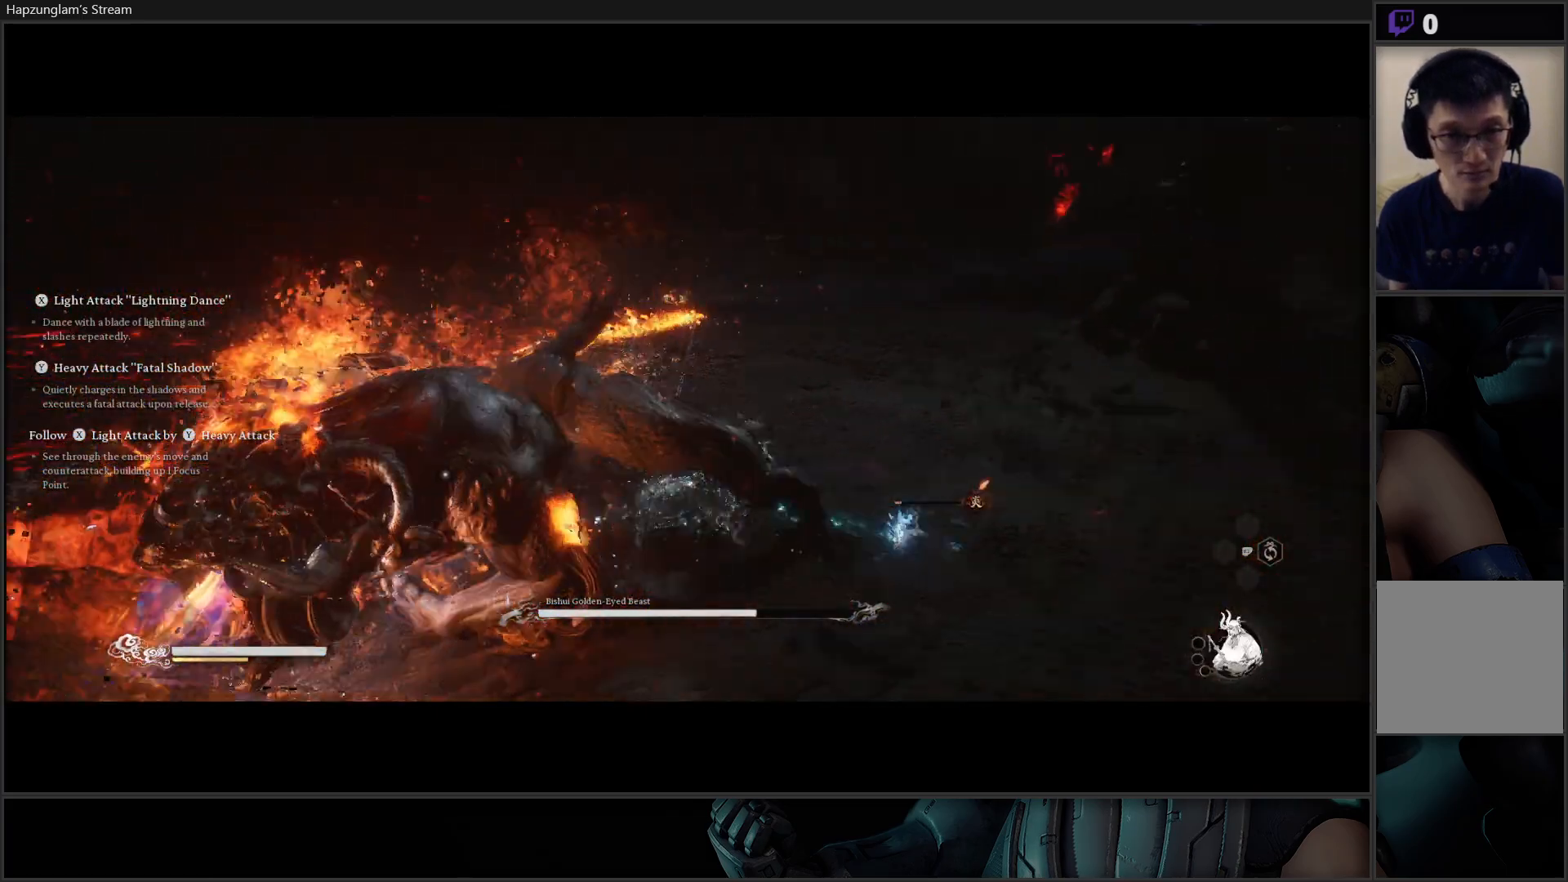
{"buttons": [], "left_stick": "up-left", "right_stick": "center", "events": [[66, "X", "up"], [116, "X", "down"], [116, "left_stick", "up-left"], [183, "X", "up"], [250, "X", "down"], [333, "X", "up"], [400, "X", "down"], [467, "X", "up"]]}
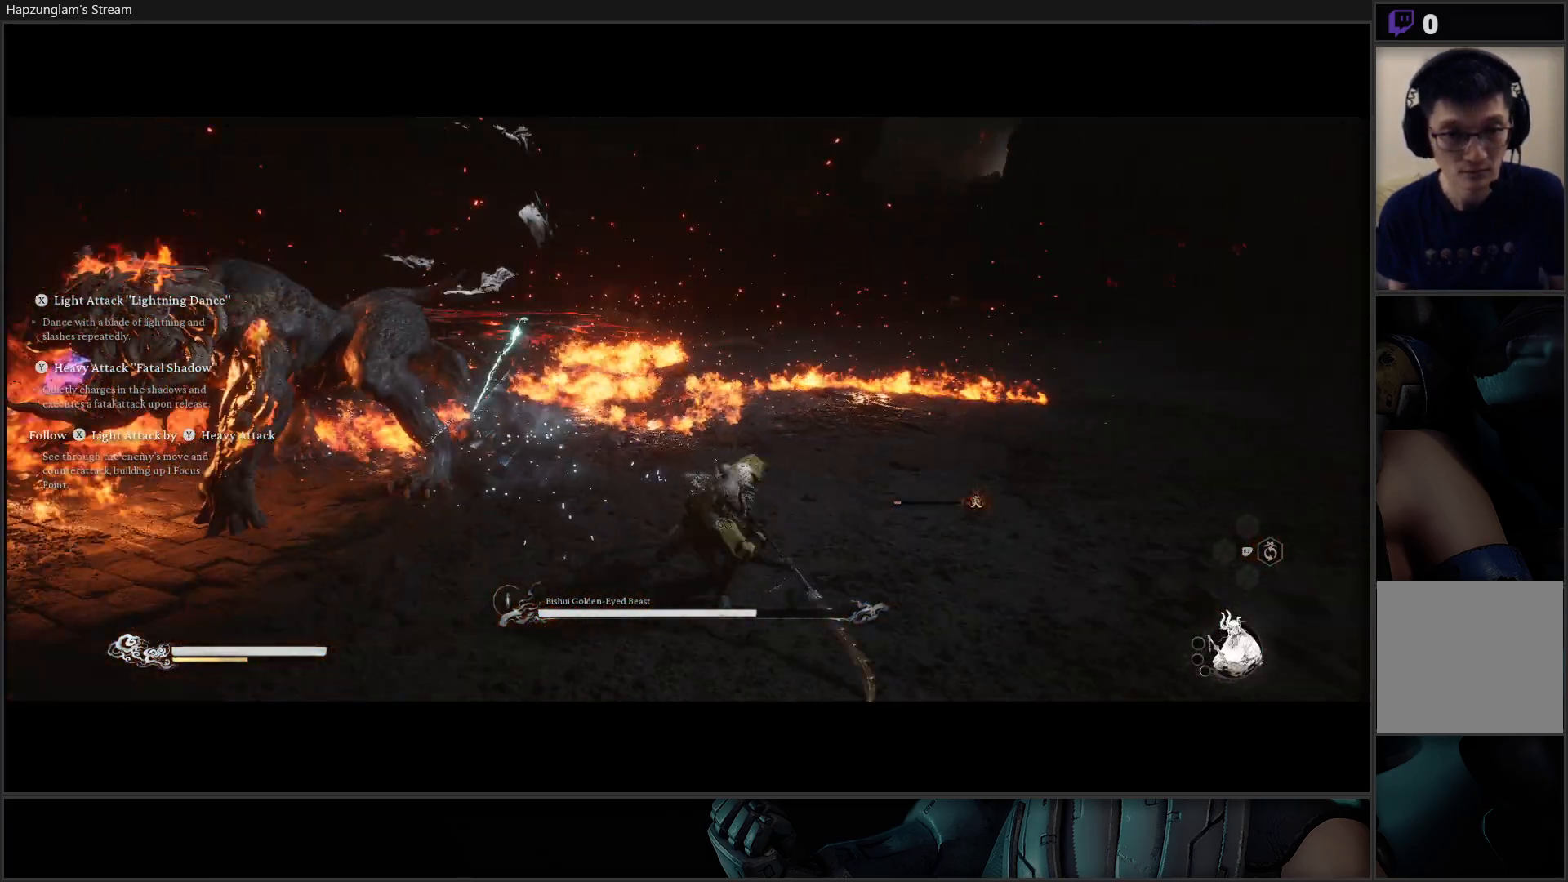
{"buttons": [], "left_stick": "up-left", "right_stick": "center", "events": [[67, "X", "down"], [167, "X", "up"], [200, "X", "down"], [334, "X", "up"], [400, "X", "down"], [484, "X", "up"]]}
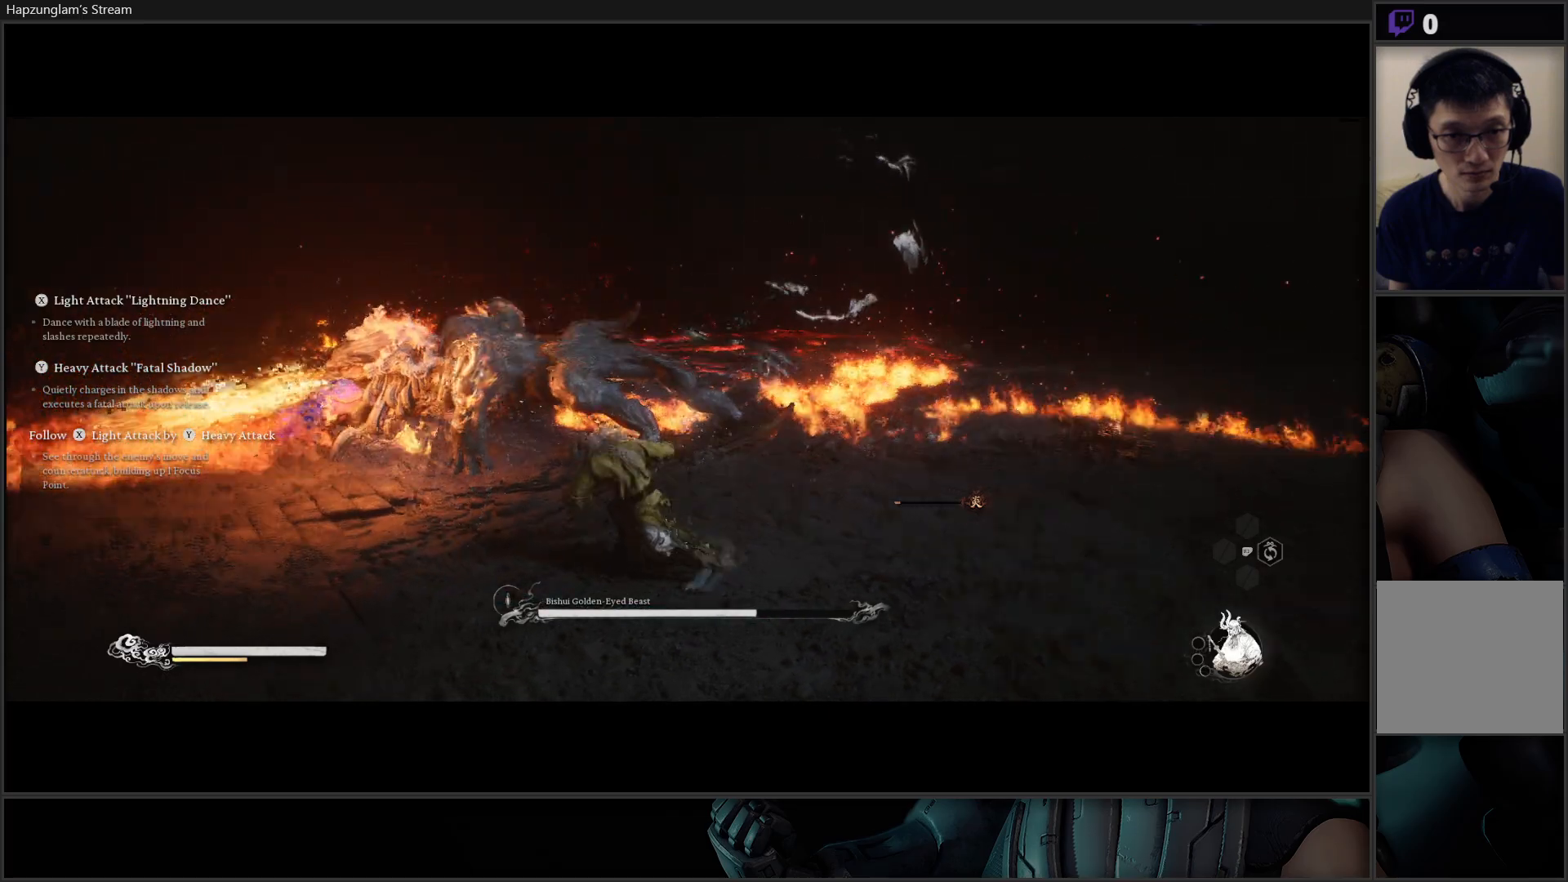
{"buttons": ["Y"], "left_stick": "up-right", "right_stick": "center", "events": [[50, "X", "down"], [100, "left_stick", "up"], [150, "X", "up"], [333, "Y", "down"], [433, "Y", "up"], [500, "Y", "down"], [500, "left_stick", "up-right"]]}
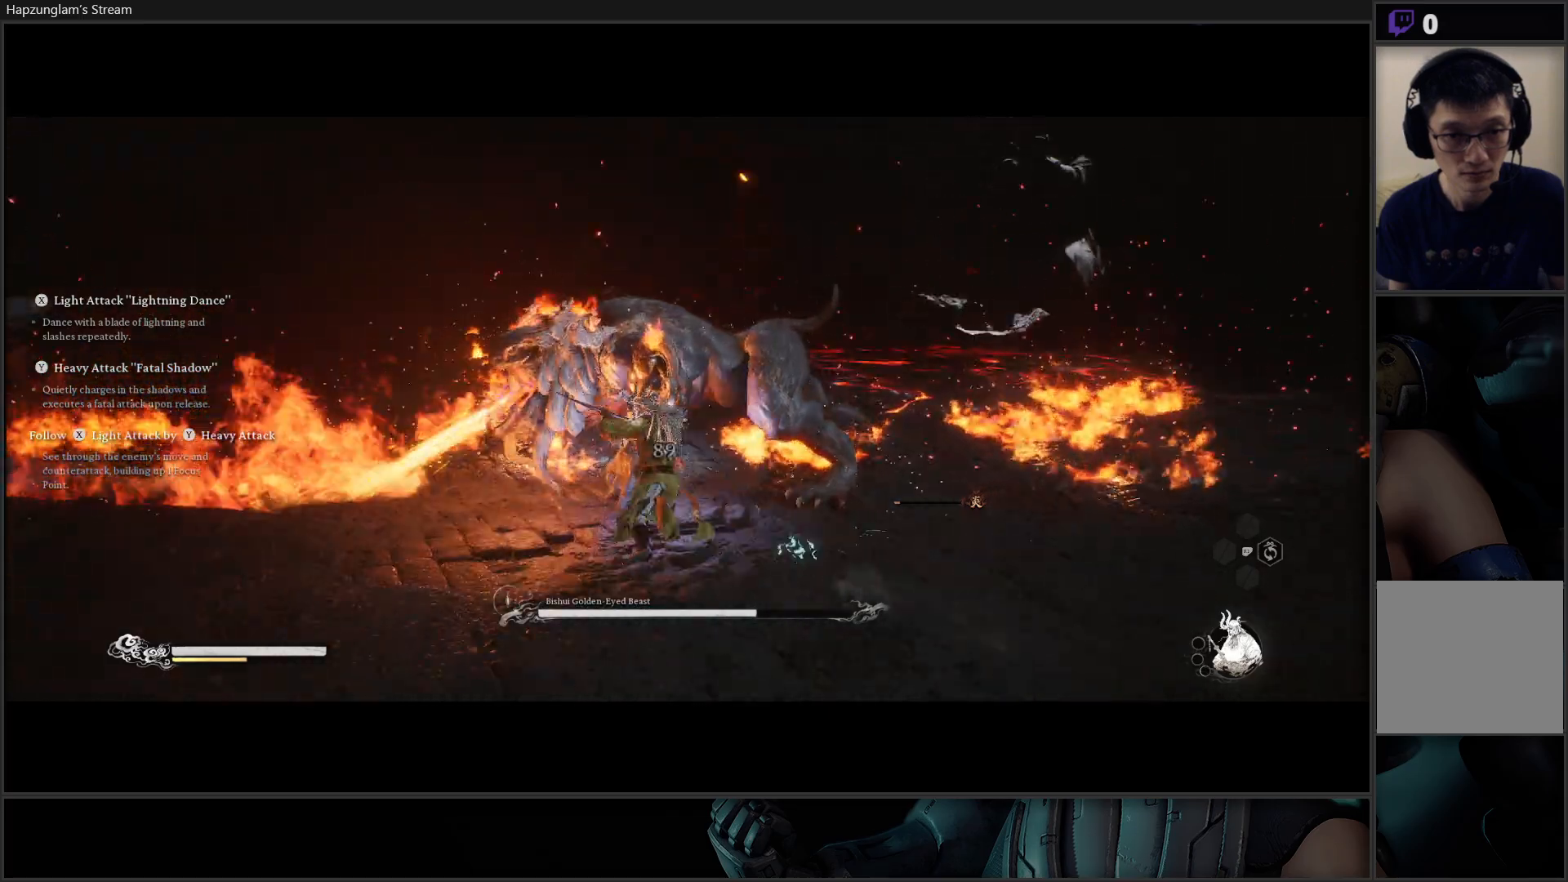
{"buttons": ["Y"], "left_stick": "up-right", "right_stick": "center", "events": [[67, "Y", "up"], [150, "Y", "down"], [234, "Y", "up"], [284, "Y", "down"], [400, "Y", "up"], [451, "Y", "down"]]}
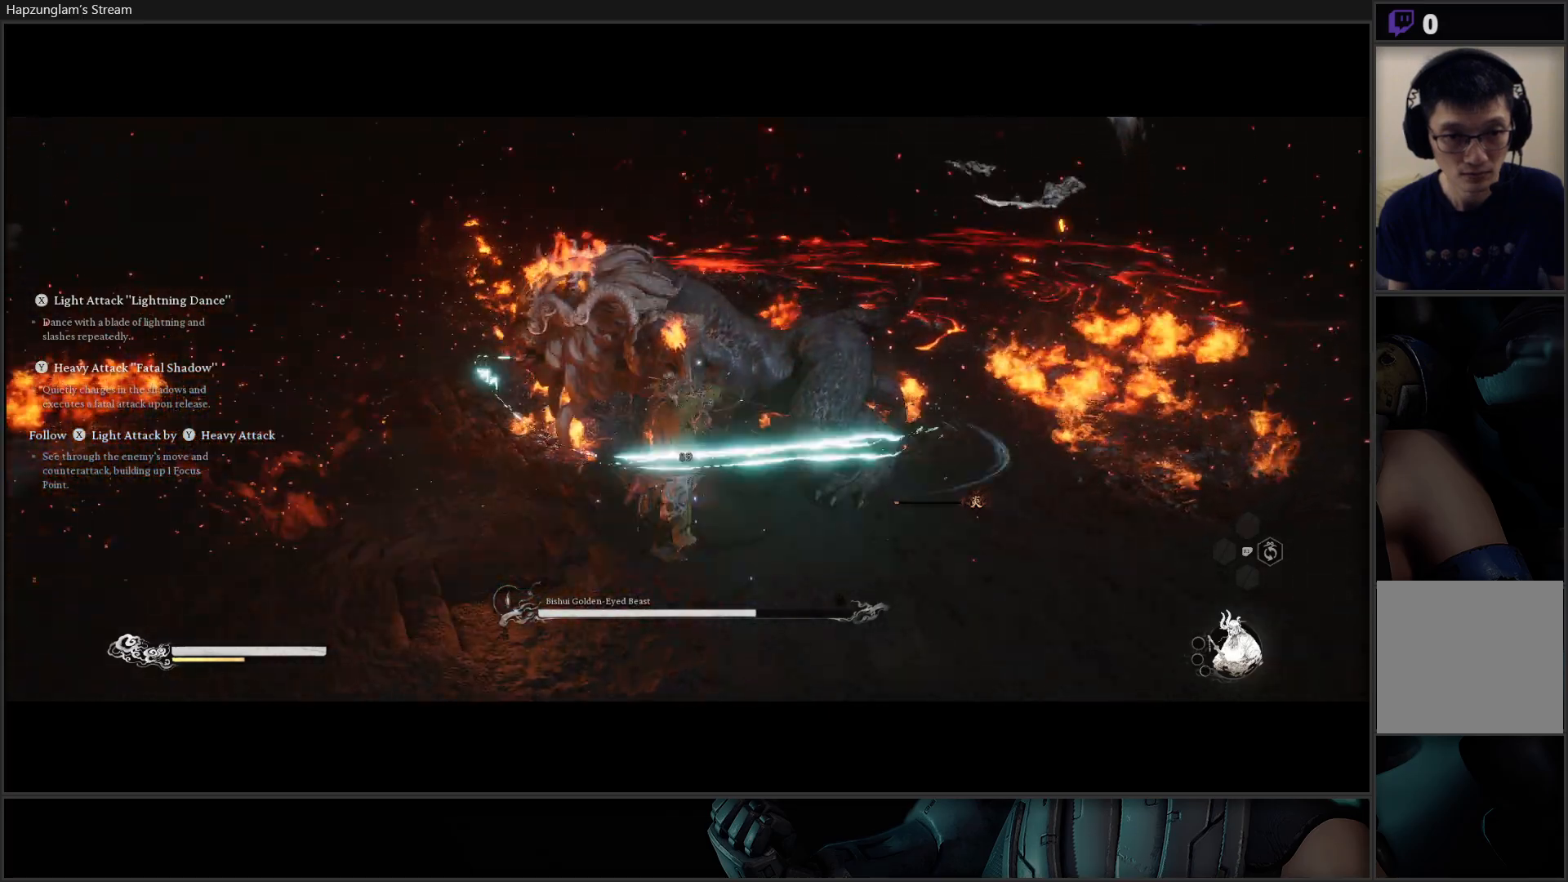
{"buttons": [], "left_stick": "up-right", "right_stick": "center", "events": [[33, "Y", "up"], [100, "Y", "down"], [183, "Y", "up"], [233, "Y", "down"], [333, "Y", "up"], [383, "Y", "down"], [483, "Y", "up"]]}
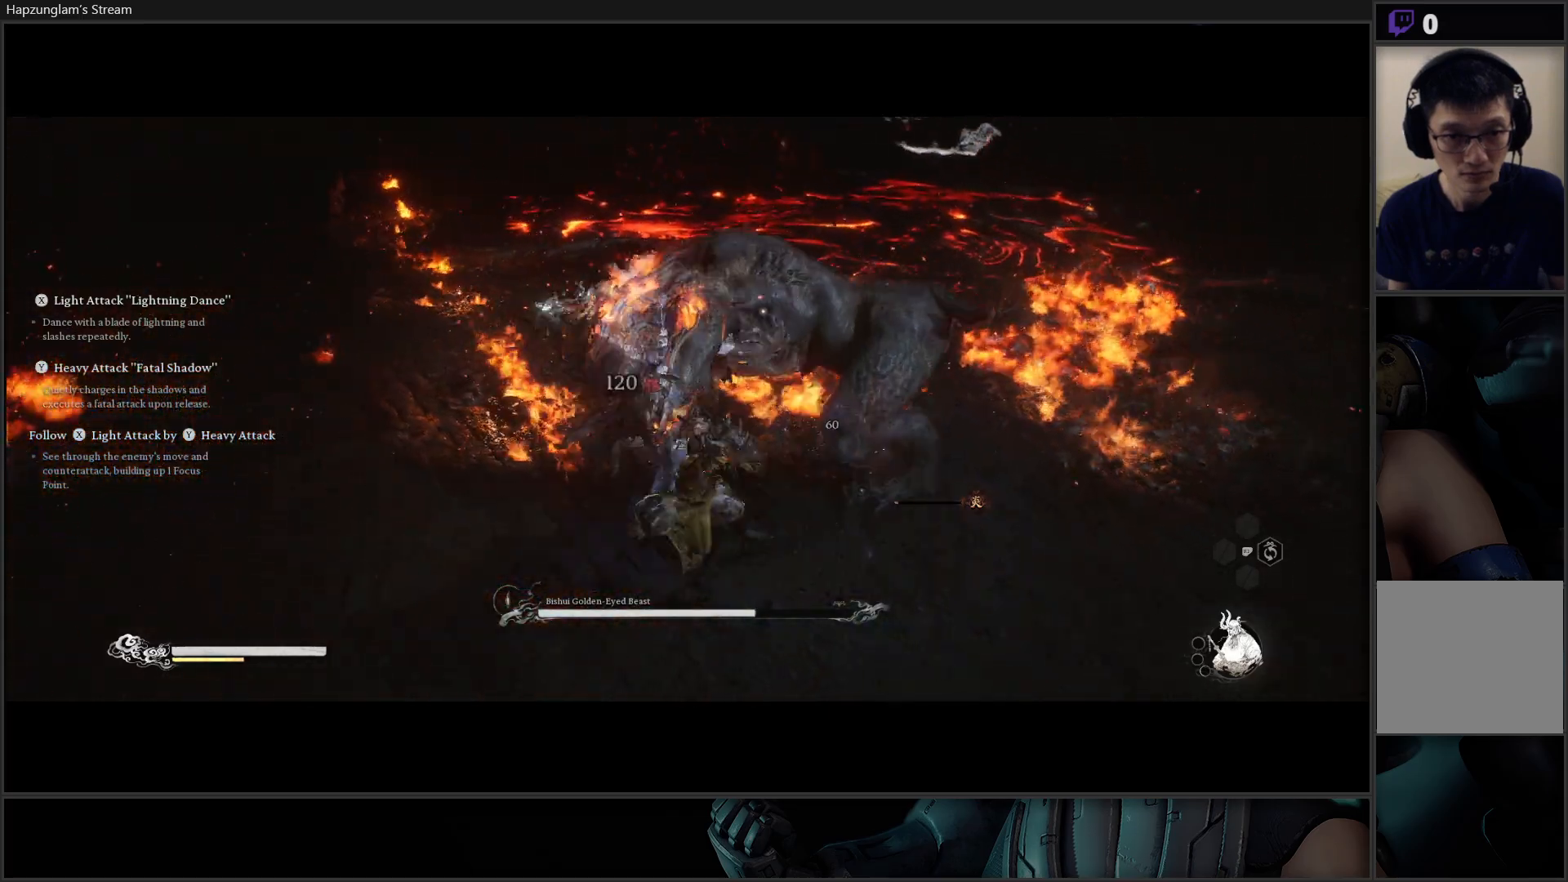
{"buttons": [], "left_stick": "up-right", "right_stick": "center", "events": [[50, "Y", "down"], [50, "left_stick", "center"], [117, "Y", "up"], [200, "Y", "down"], [317, "Y", "up"], [334, "Y", "down"], [350, "left_stick", "up-right"], [467, "Y", "up"]]}
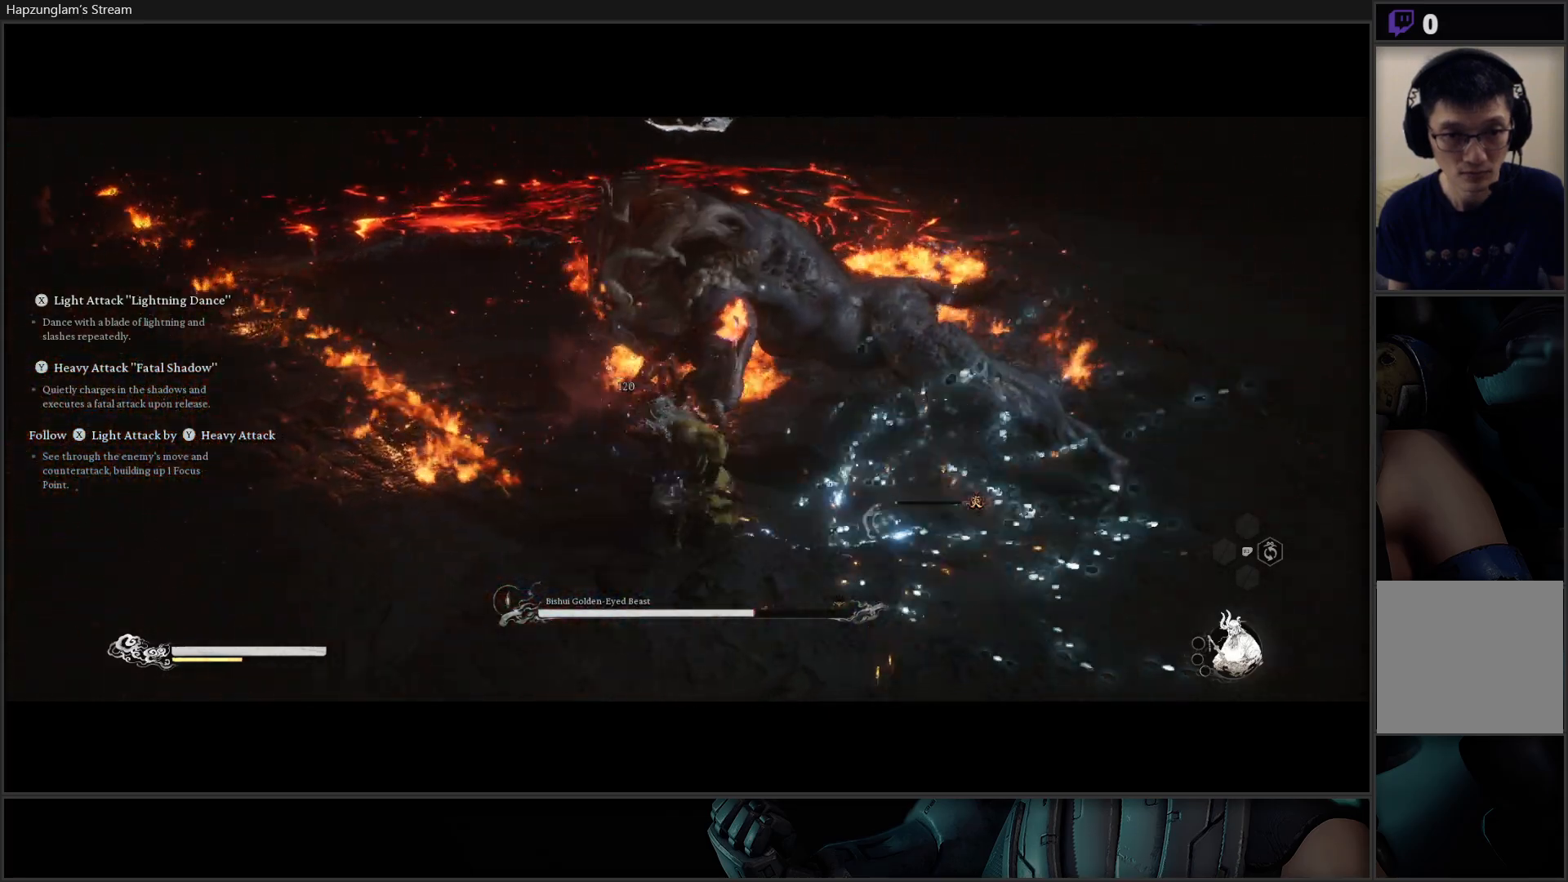
{"buttons": ["Y"], "left_stick": "up-right", "right_stick": "center", "events": [[33, "Y", "down"], [100, "Y", "up"], [183, "Y", "down"], [283, "Y", "up"], [317, "Y", "down"], [433, "Y", "up"], [500, "Y", "down"]]}
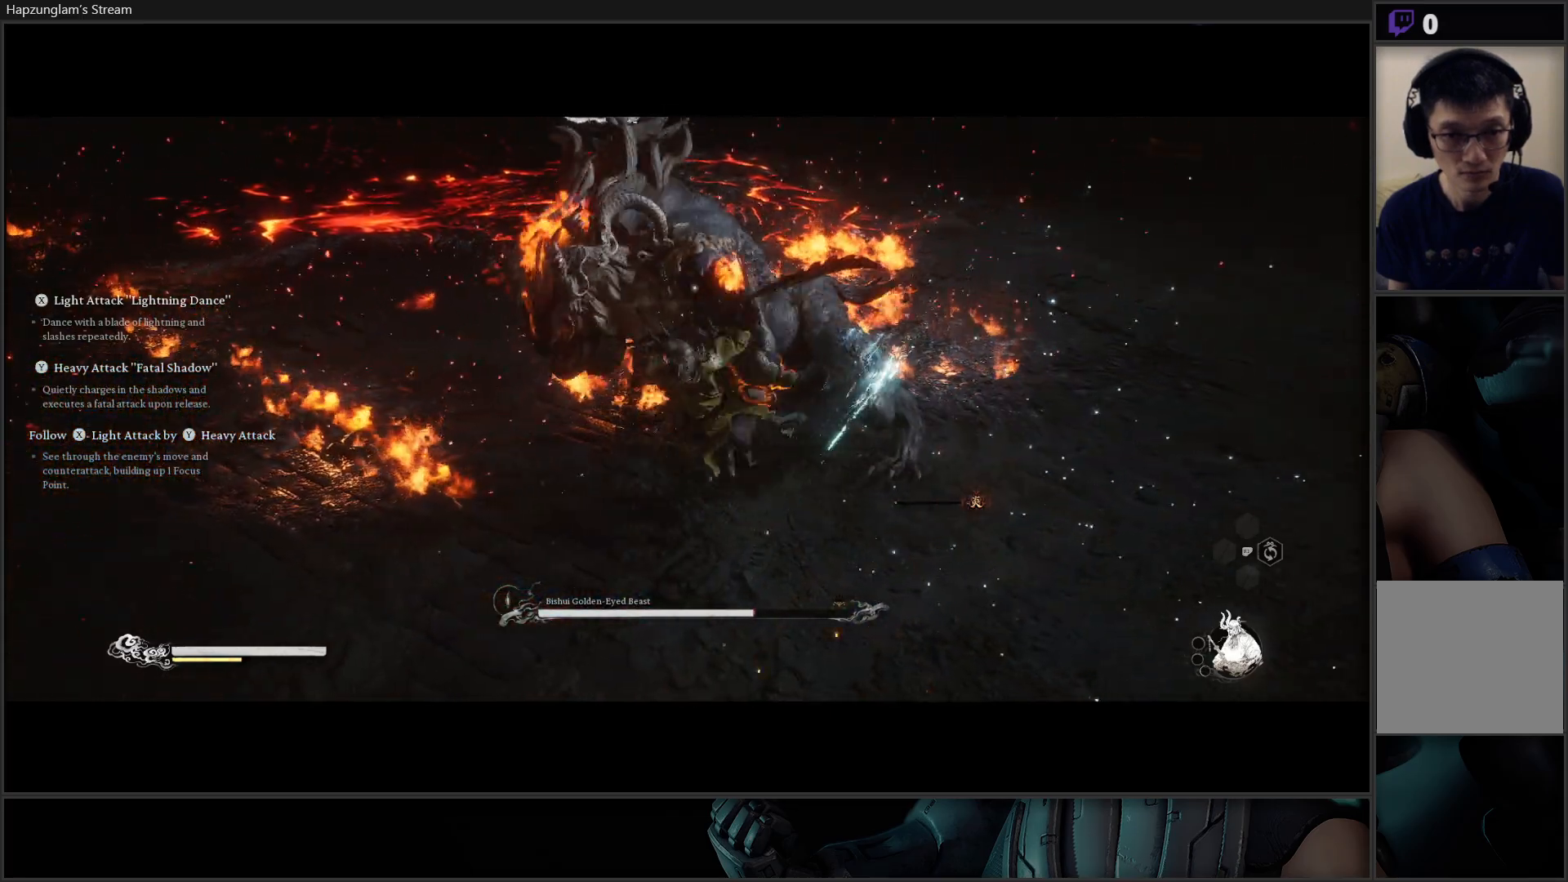
{"buttons": [], "left_stick": "up-right", "right_stick": "center", "events": [[83, "Y", "up"], [167, "Y", "down"], [284, "Y", "up"]]}
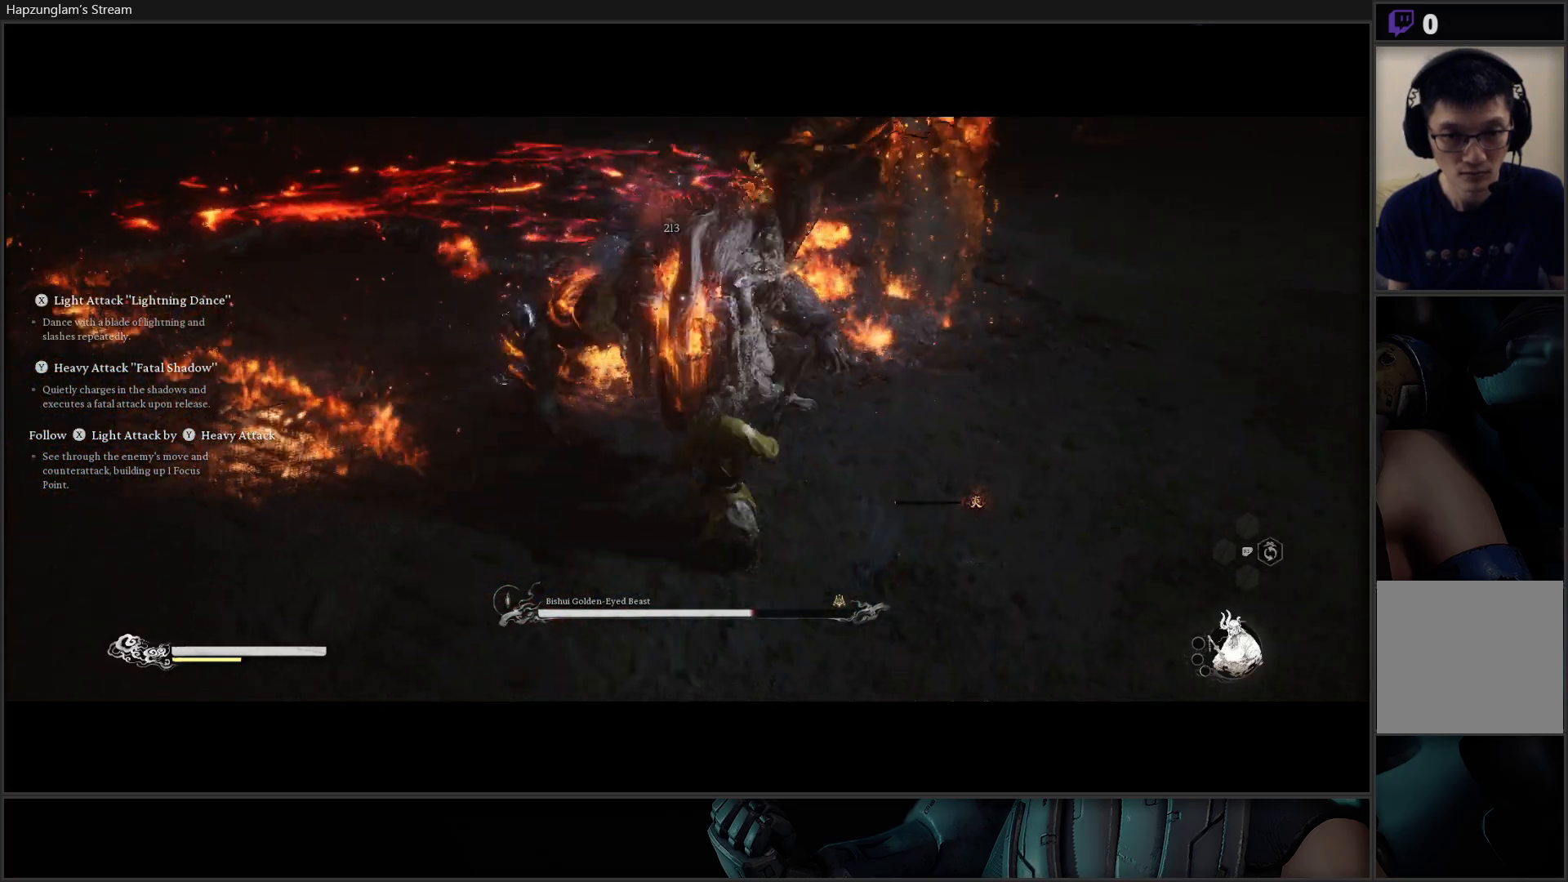
{"buttons": [], "left_stick": "up-right", "right_stick": "center", "events": [[83, "B", "down"], [183, "B", "up"], [233, "B", "down"], [333, "B", "up"]]}
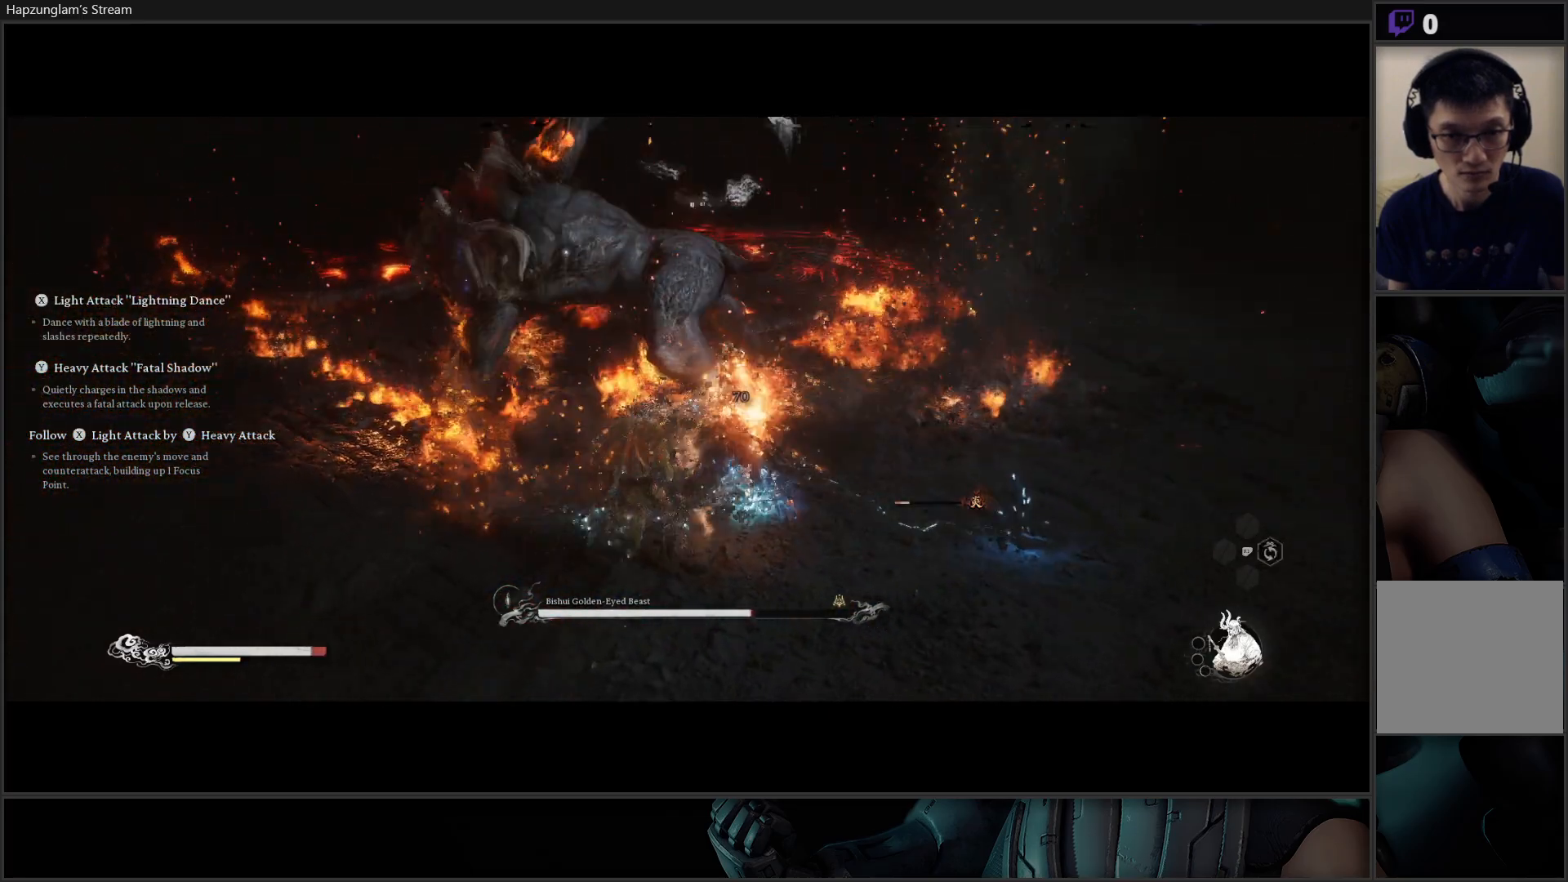
{"buttons": ["B"], "left_stick": "up-right", "right_stick": "center", "events": [[134, "B", "down"], [200, "B", "up"], [300, "B", "down"], [367, "B", "up"], [434, "B", "down"]]}
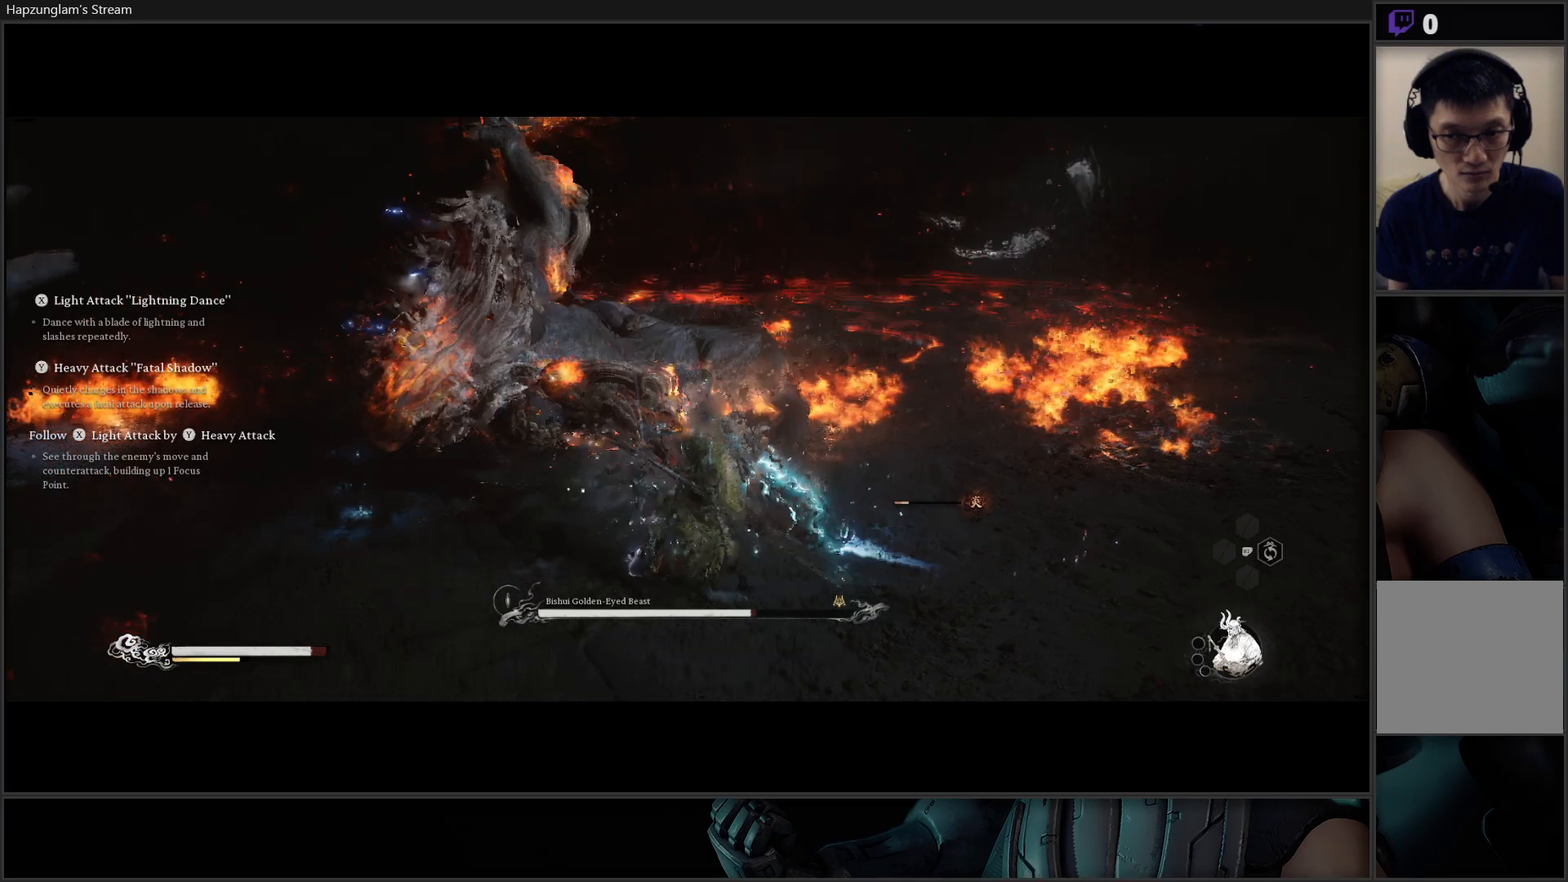
{"buttons": [], "left_stick": "up-left", "right_stick": "center", "events": [[66, "B", "up"], [133, "left_stick", "up-left"], [183, "left_stick", "left"], [450, "left_stick", "up-left"]]}
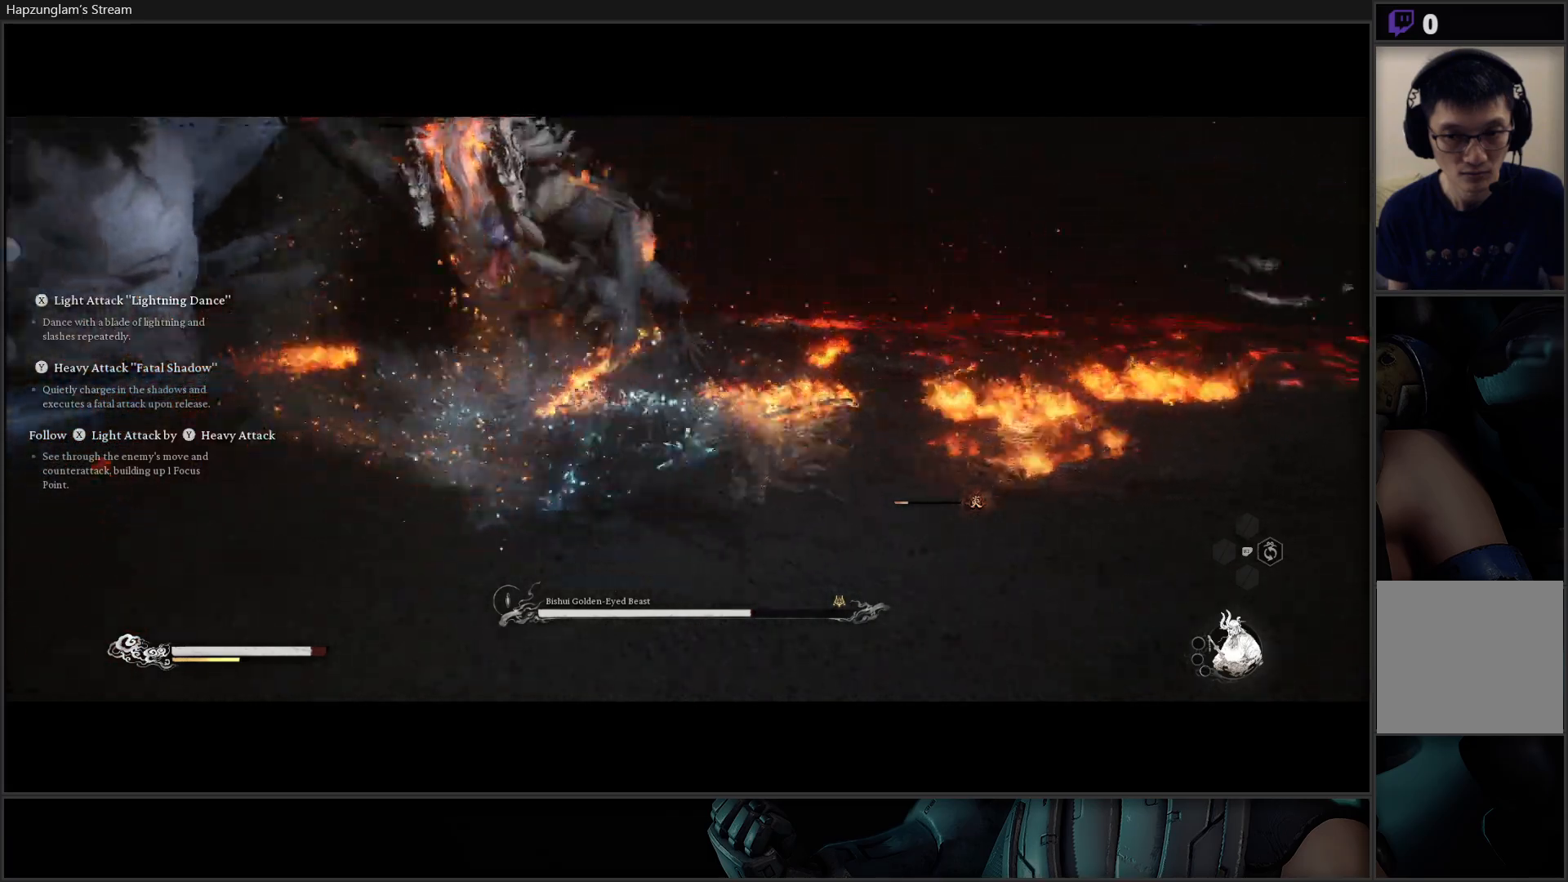
{"buttons": [], "left_stick": "up-left", "right_stick": "center", "events": [[200, "X", "down"], [317, "X", "up"], [367, "X", "down"], [484, "X", "up"]]}
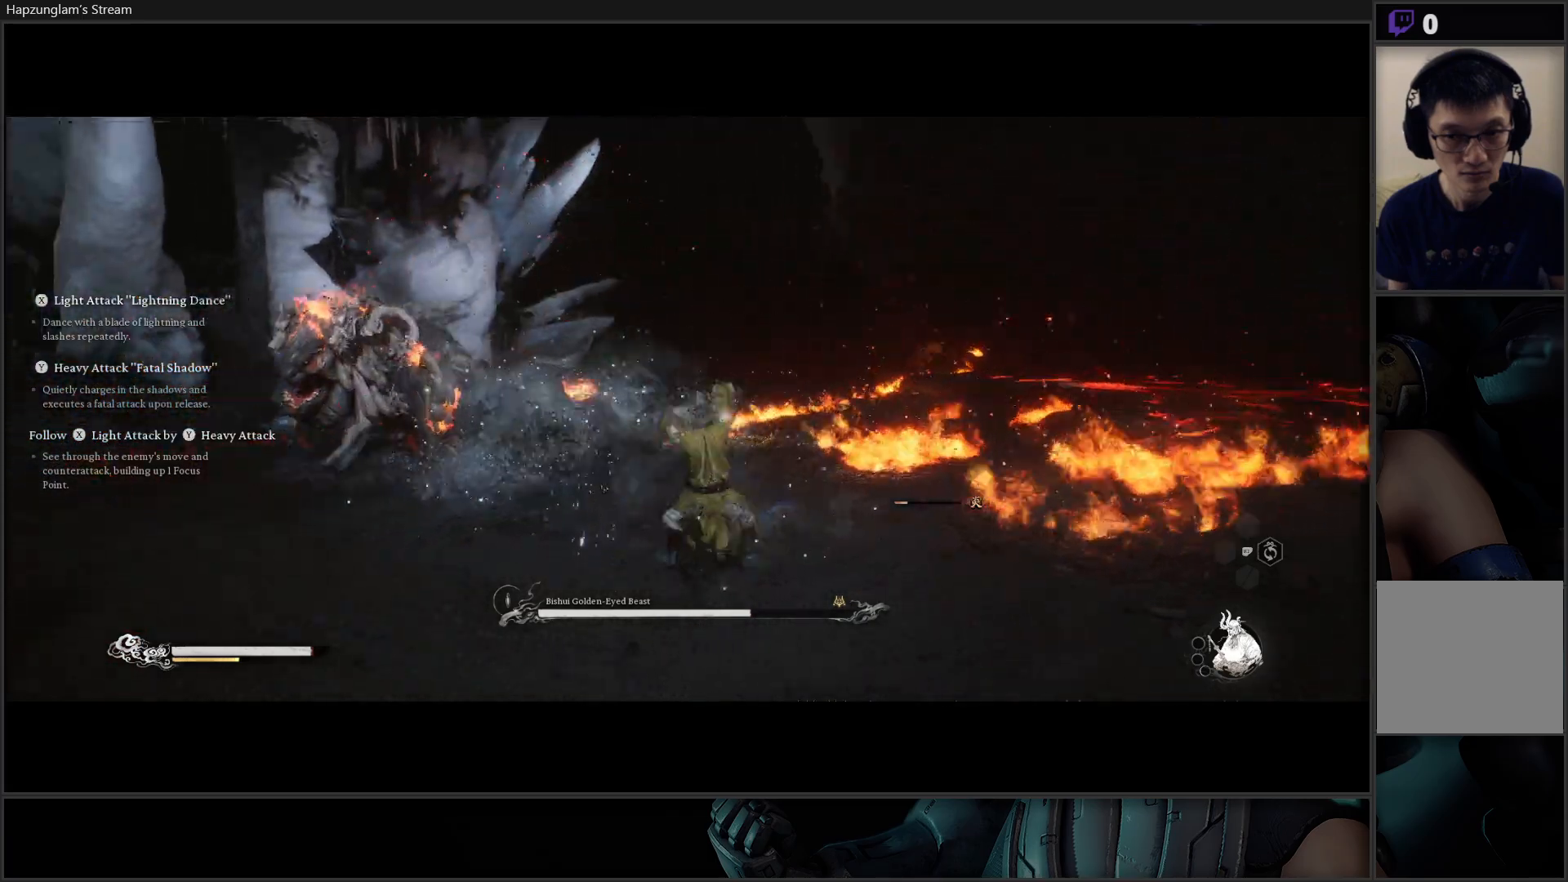
{"buttons": ["Y"], "left_stick": "up-left", "right_stick": "center", "events": [[50, "X", "down"], [367, "X", "up"], [467, "Y", "down"]]}
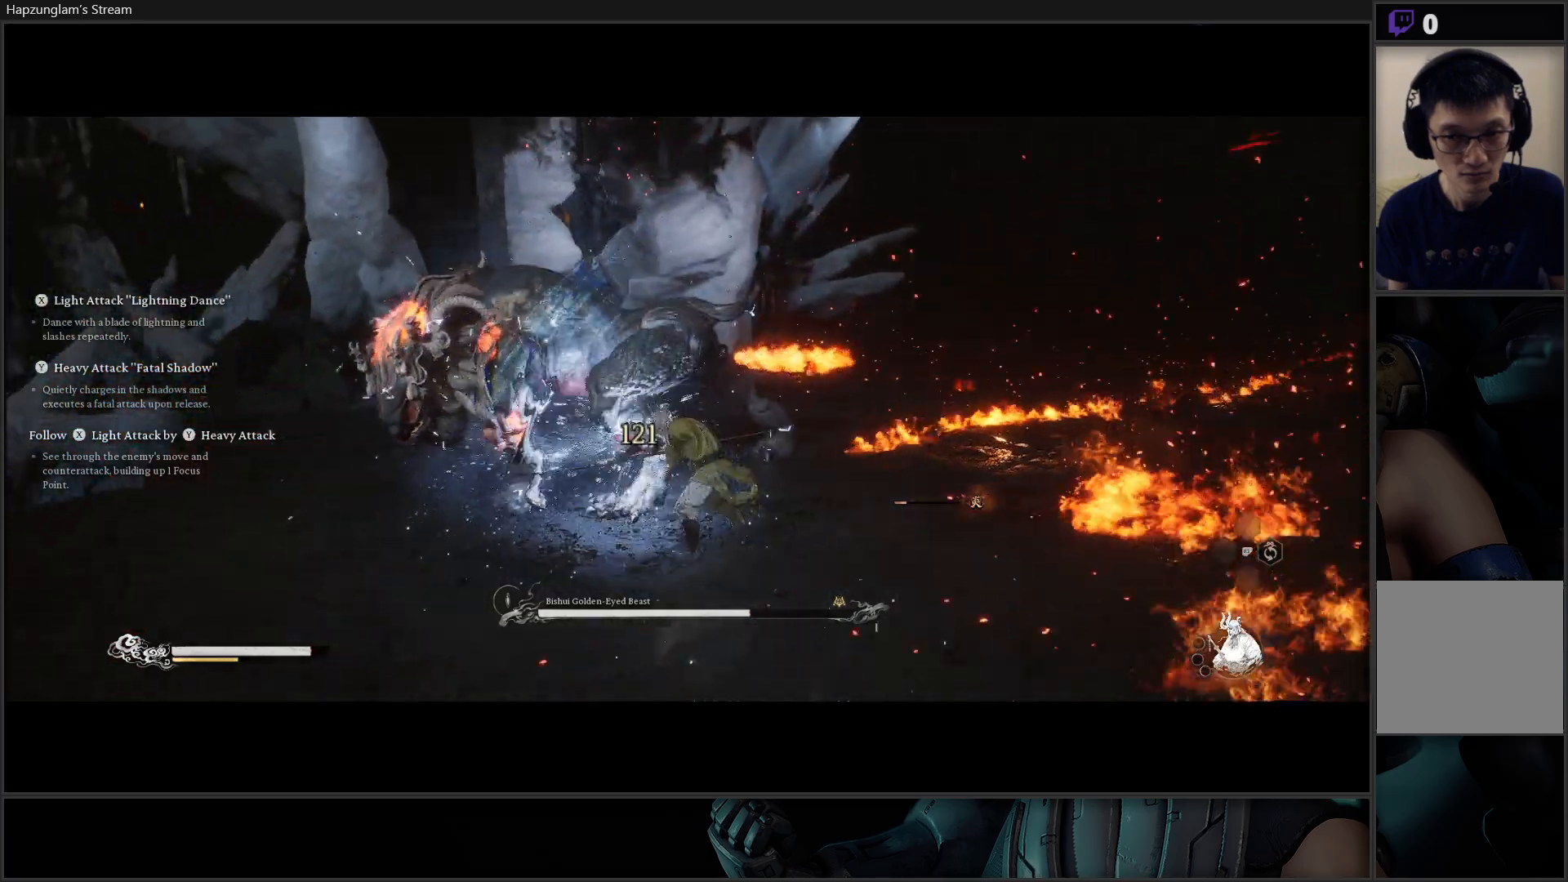
{"buttons": [], "left_stick": "up-left", "right_stick": "center", "events": [[67, "Y", "up"], [100, "Y", "down"], [184, "Y", "up"], [267, "Y", "down"], [334, "Y", "up"], [400, "Y", "down"], [501, "Y", "up"]]}
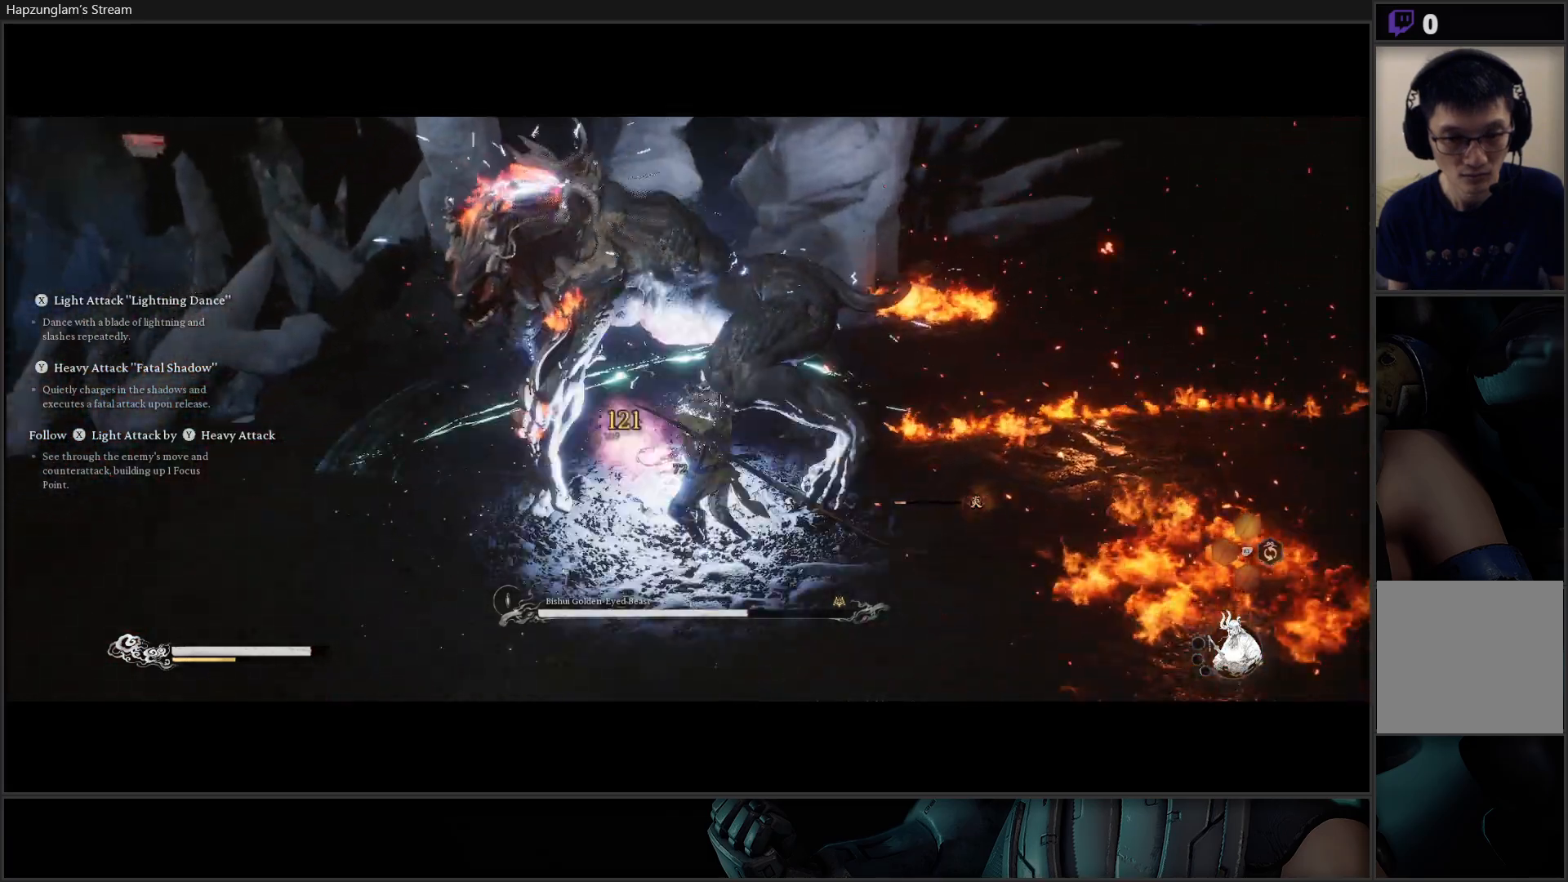
{"buttons": [], "left_stick": "up", "right_stick": "center", "events": [[83, "Y", "down"], [133, "Y", "up"], [183, "Y", "down"], [216, "left_stick", "up"], [300, "Y", "up"], [367, "Y", "down"], [450, "Y", "up"]]}
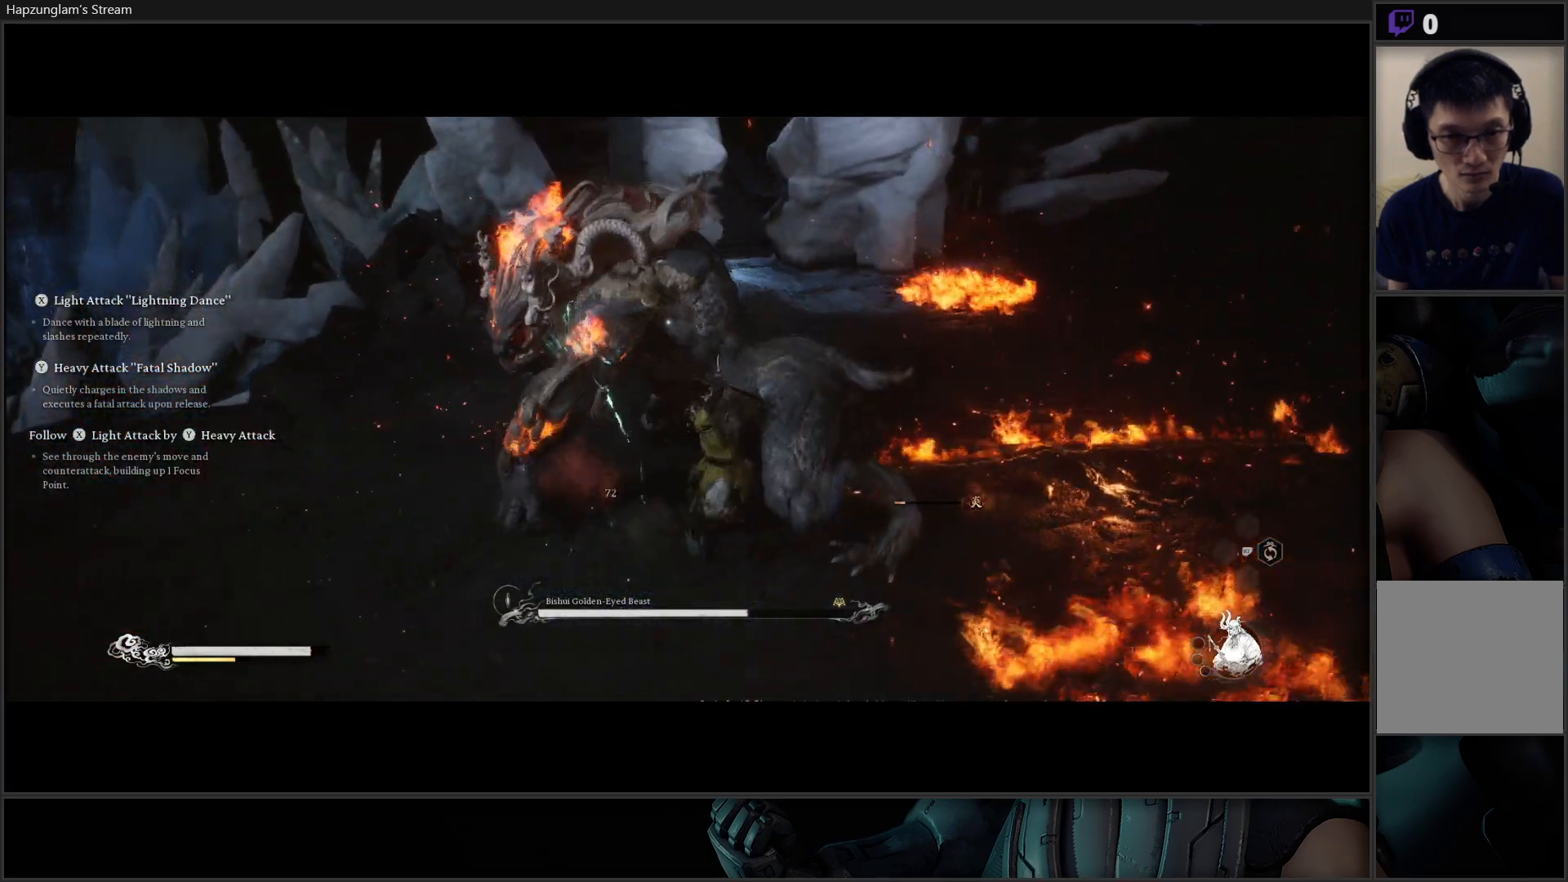
{"buttons": [], "left_stick": "up", "right_stick": "center", "events": [[33, "Y", "down"], [117, "Y", "up"], [184, "Y", "down"], [284, "Y", "up"]]}
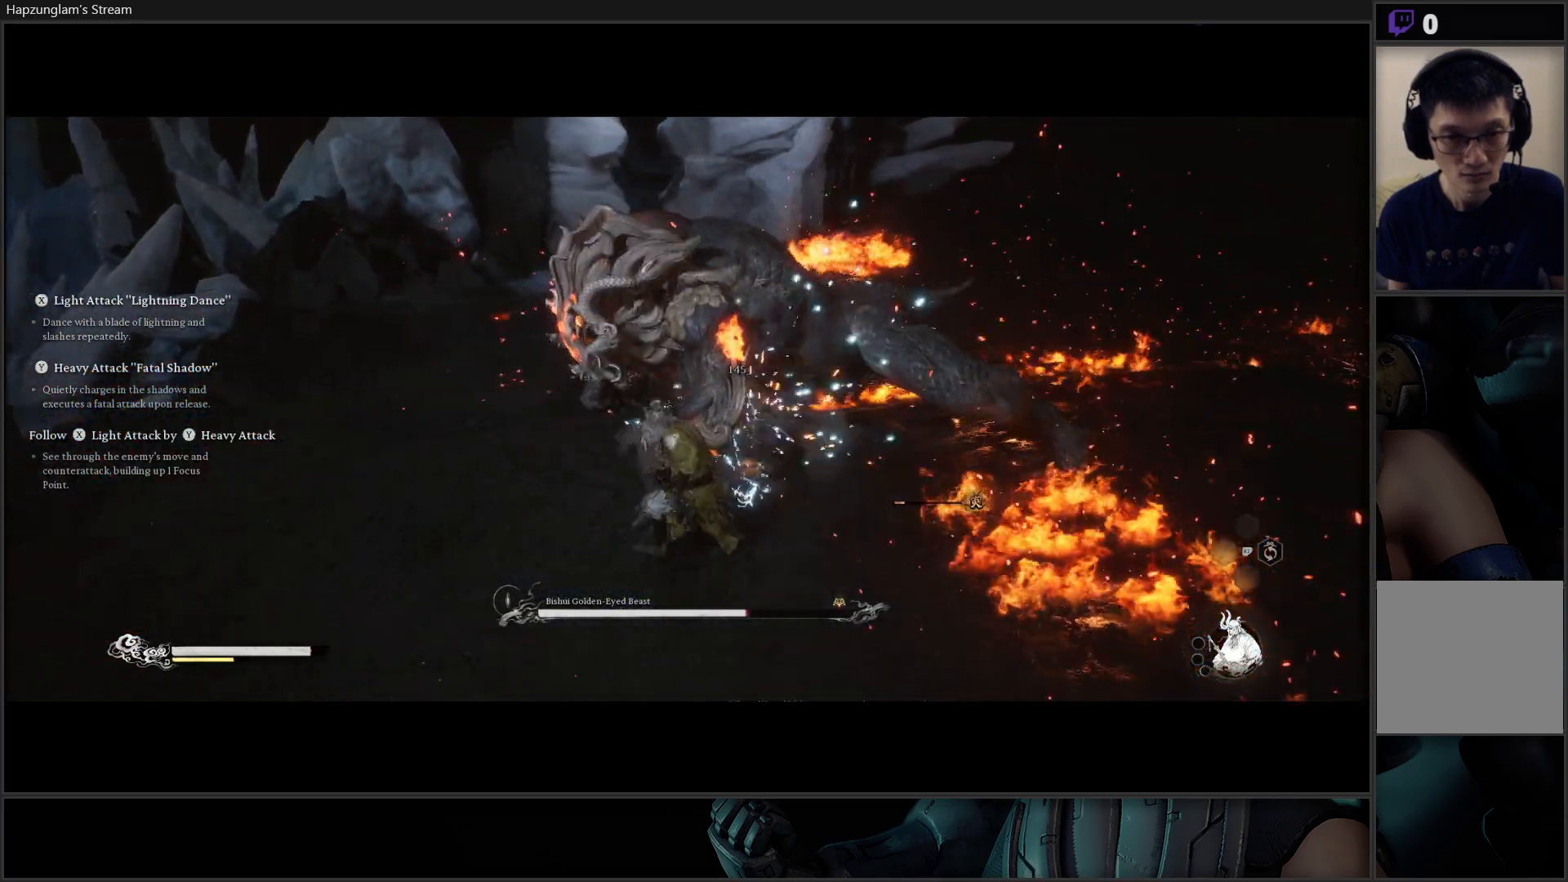
{"buttons": ["X"], "left_stick": "up", "right_stick": "center", "events": [[250, "X", "down"], [367, "X", "up"], [417, "X", "down"]]}
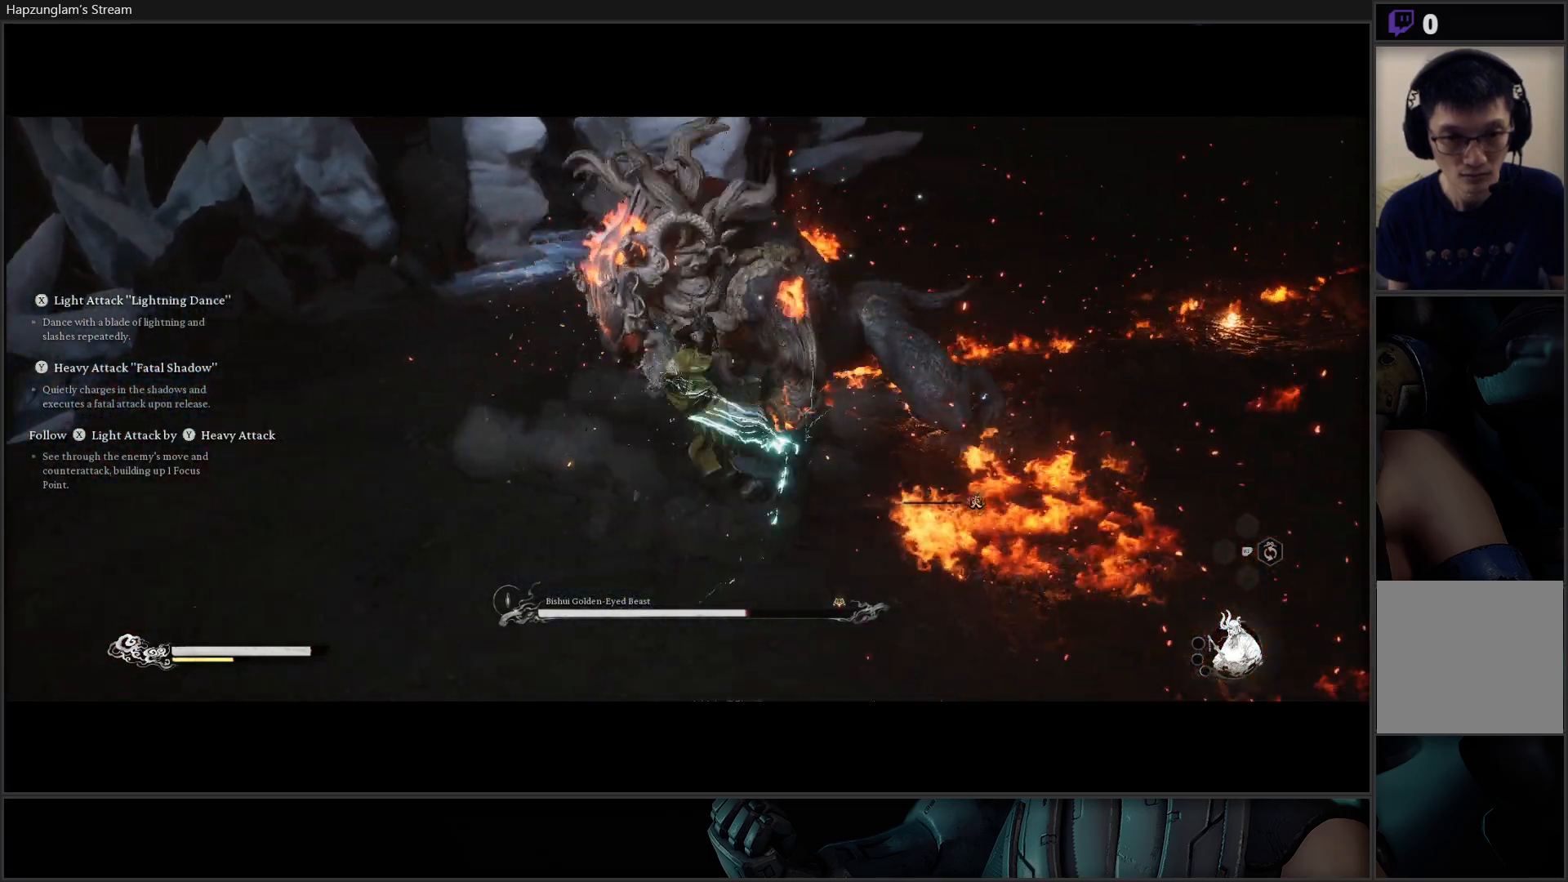
{"buttons": [], "left_stick": "up-right", "right_stick": "center", "events": [[17, "X", "up"], [367, "left_stick", "up-right"]]}
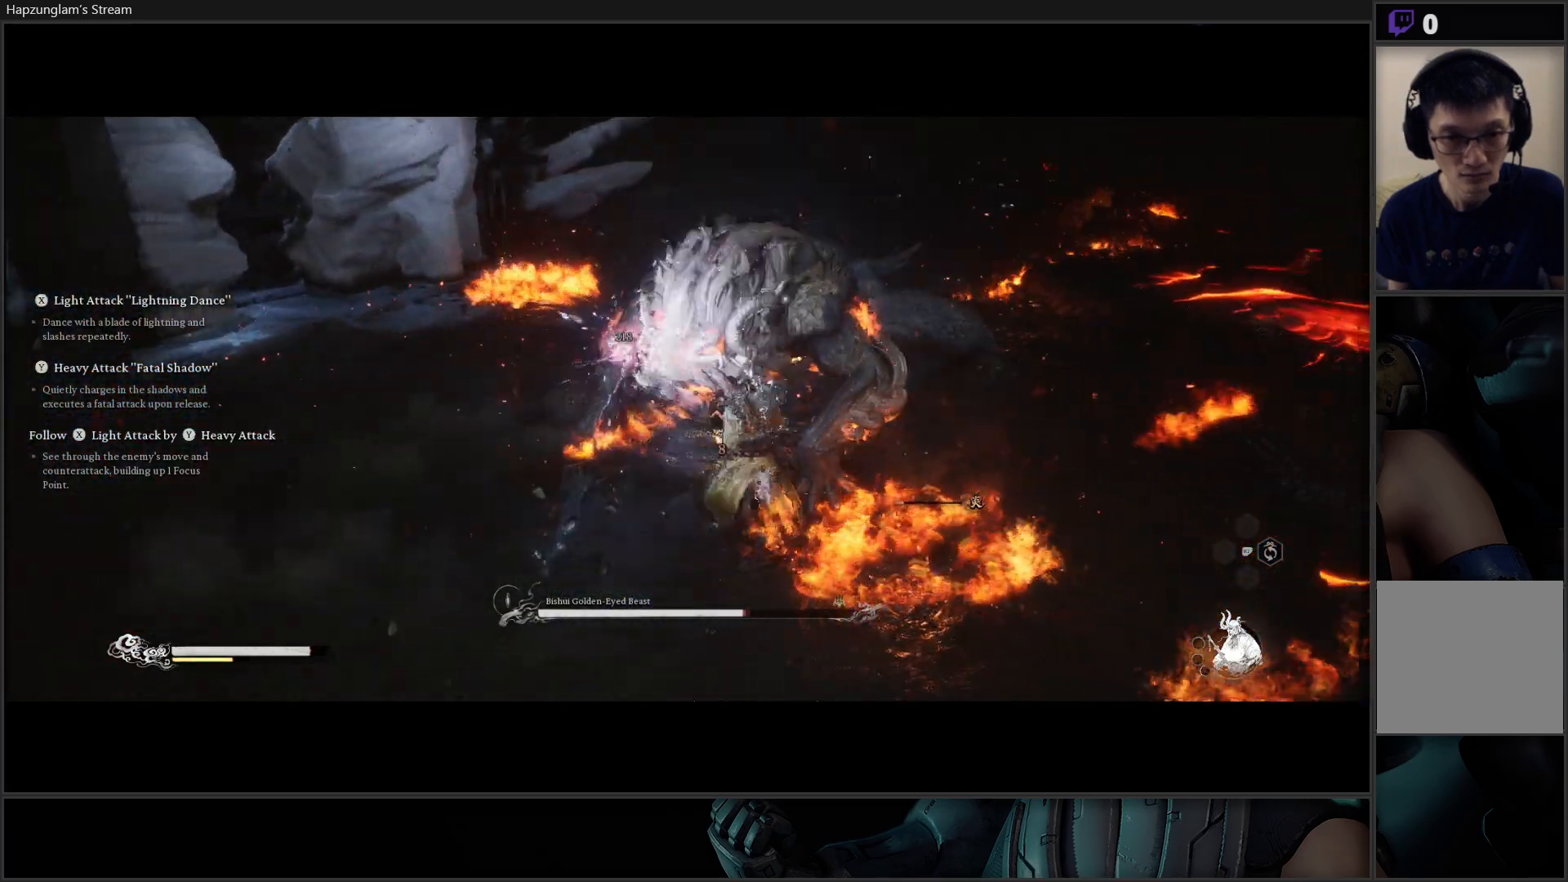
{"buttons": ["B"], "left_stick": "up-right", "right_stick": "center", "events": [[116, "B", "down"], [200, "B", "up"], [283, "B", "down"], [383, "B", "up"], [450, "B", "down"]]}
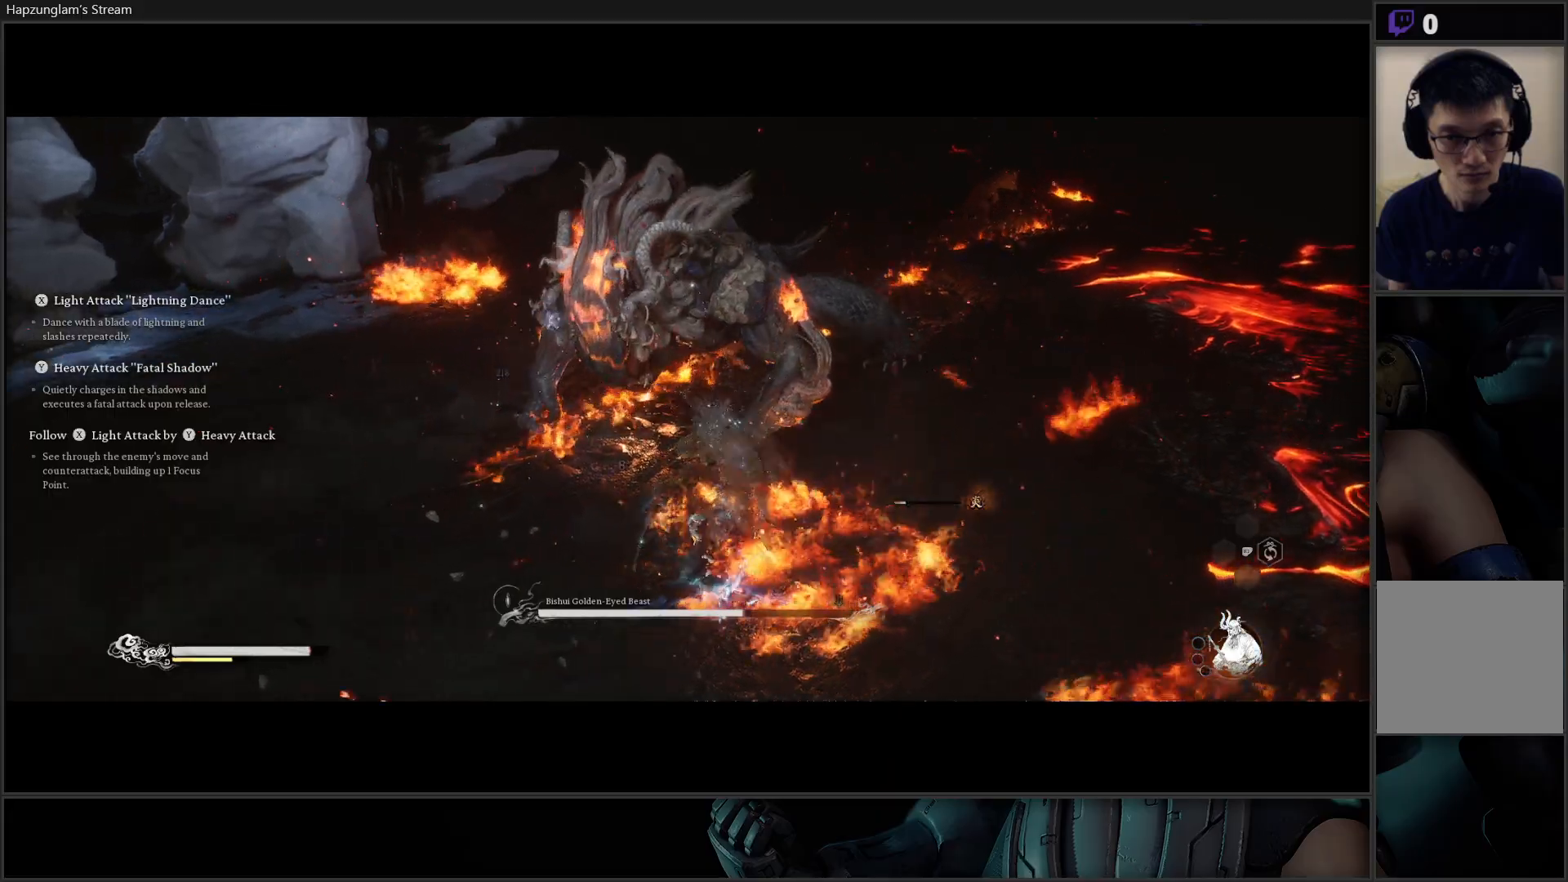
{"buttons": [], "left_stick": "up", "right_stick": "center", "events": [[84, "B", "up"], [167, "left_stick", "up"], [267, "left_stick", "up-left"], [384, "left_stick", "up"]]}
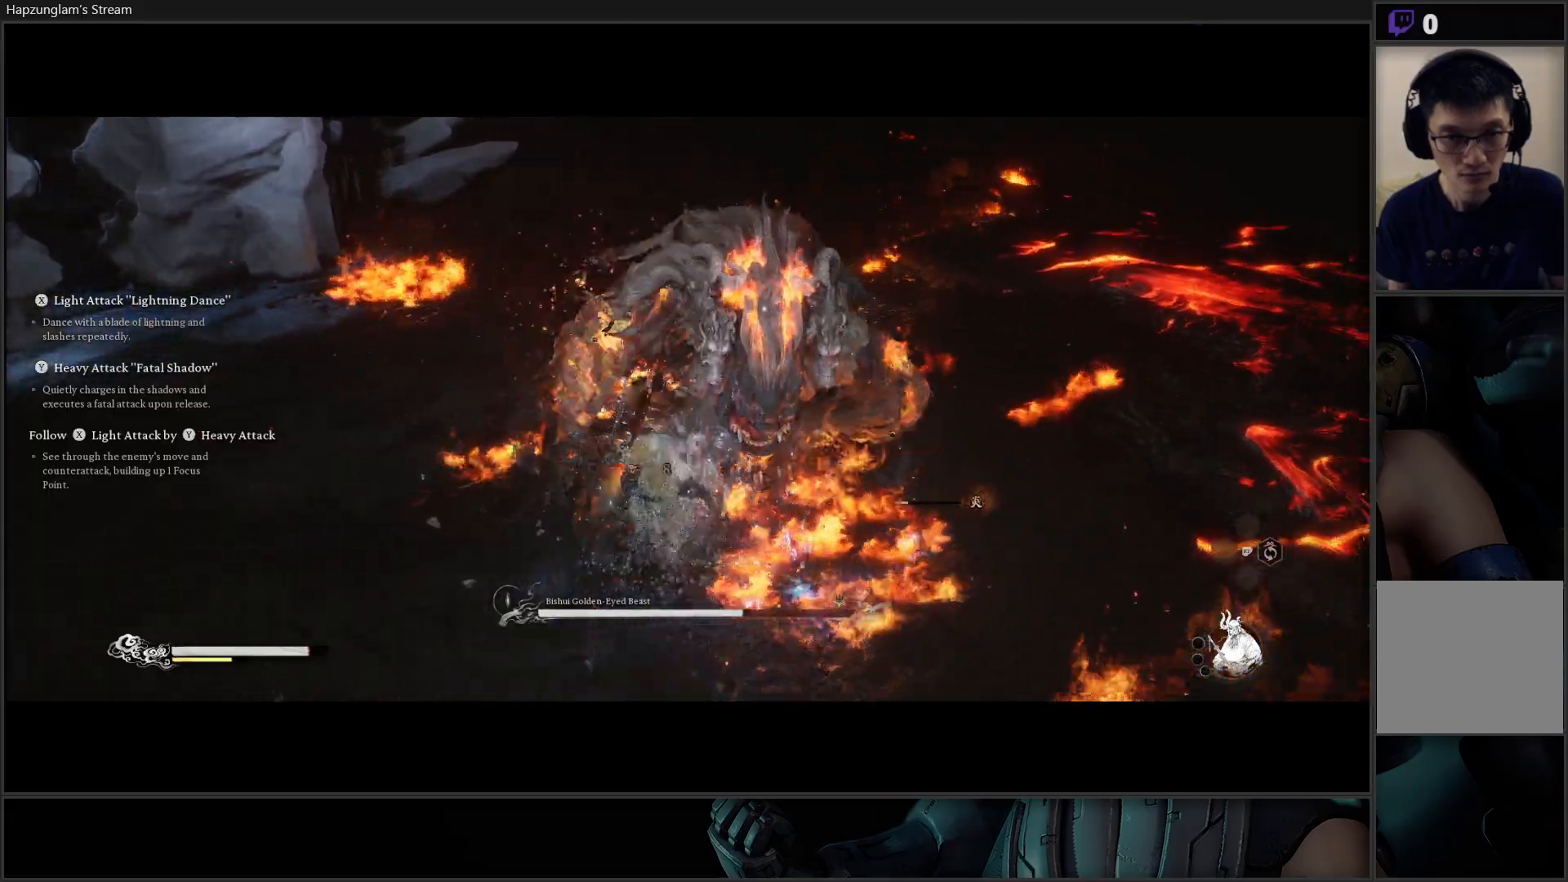
{"buttons": ["B"], "left_stick": "left", "right_stick": "center", "events": [[50, "left_stick", "up-left"], [233, "B", "down"], [250, "left_stick", "left"], [300, "B", "up"], [400, "B", "down"]]}
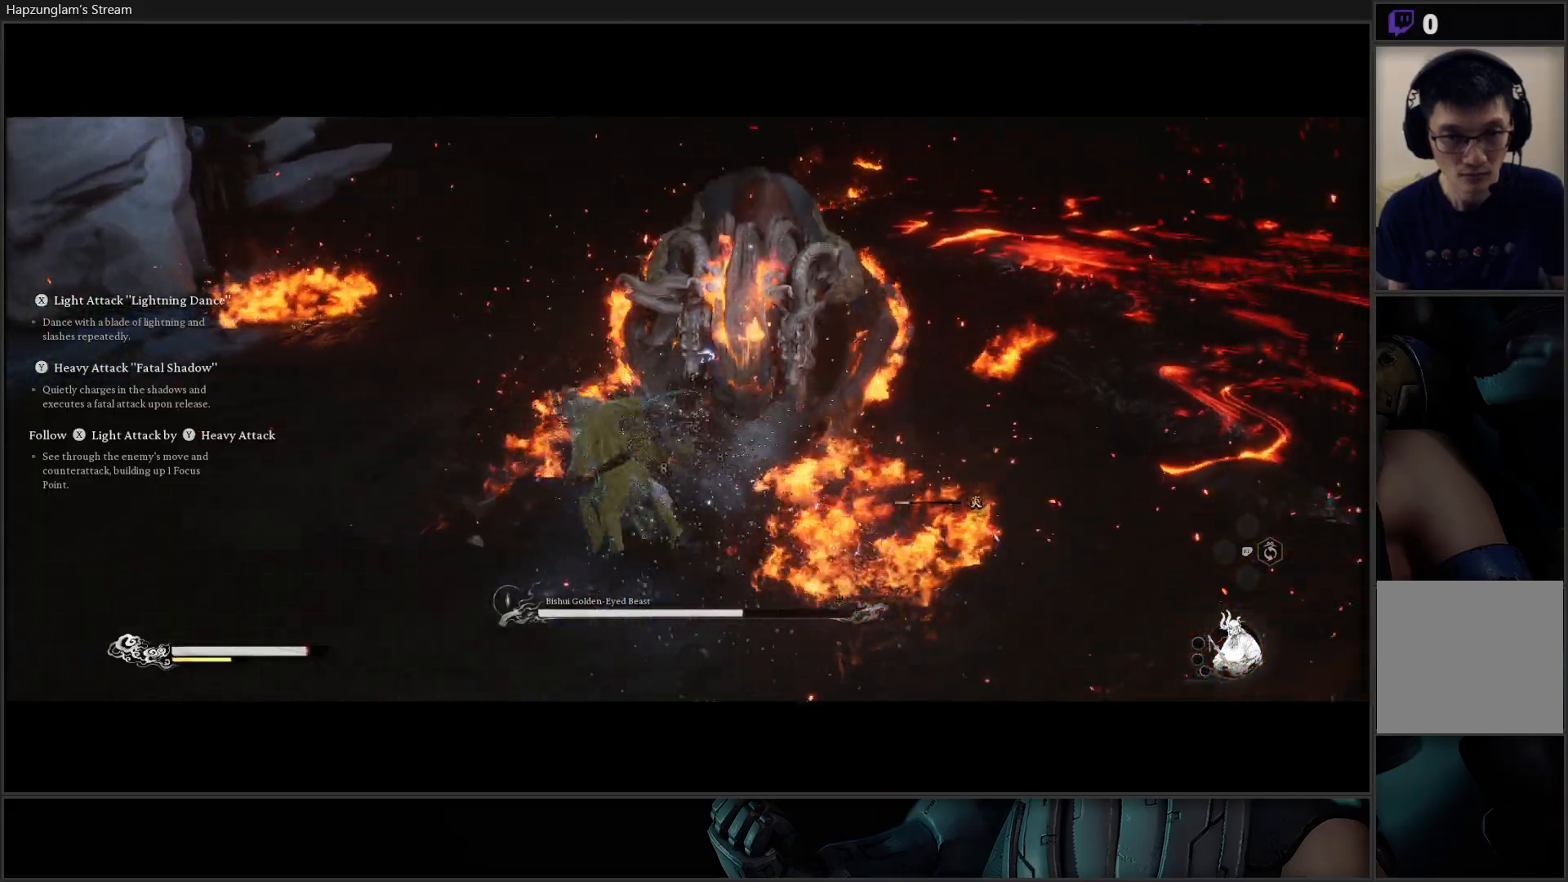
{"buttons": [], "left_stick": "up-left", "right_stick": "center", "events": [[17, "B", "up"], [67, "B", "down"], [201, "B", "up"], [301, "left_stick", "up-left"]]}
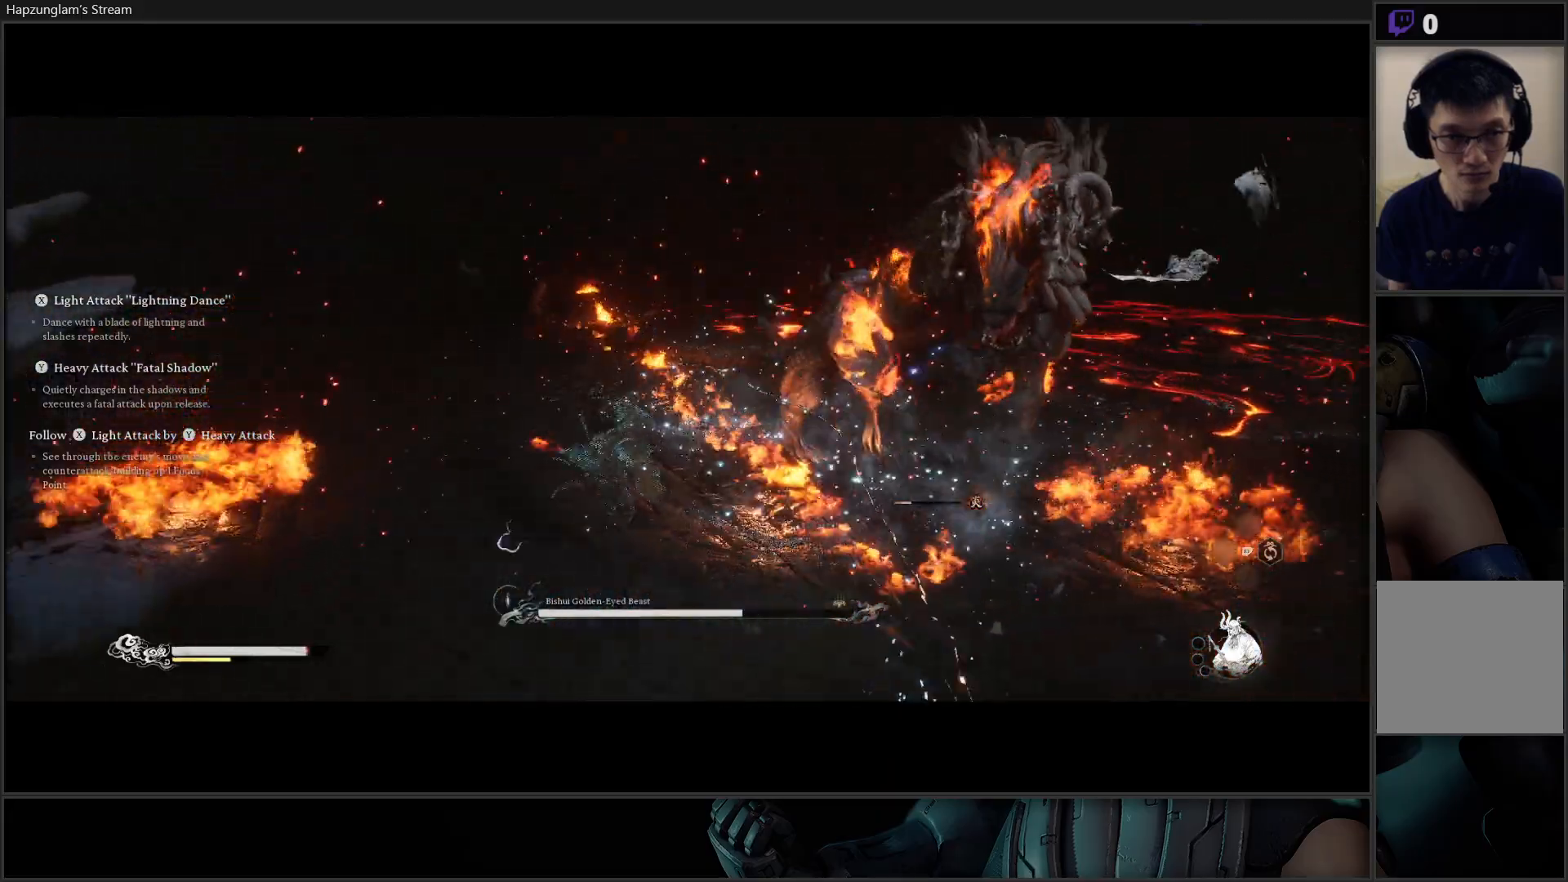
{"buttons": ["X"], "left_stick": "up", "right_stick": "center", "events": [[17, "left_stick", "up"], [284, "X", "down"], [367, "X", "up"], [450, "X", "down"]]}
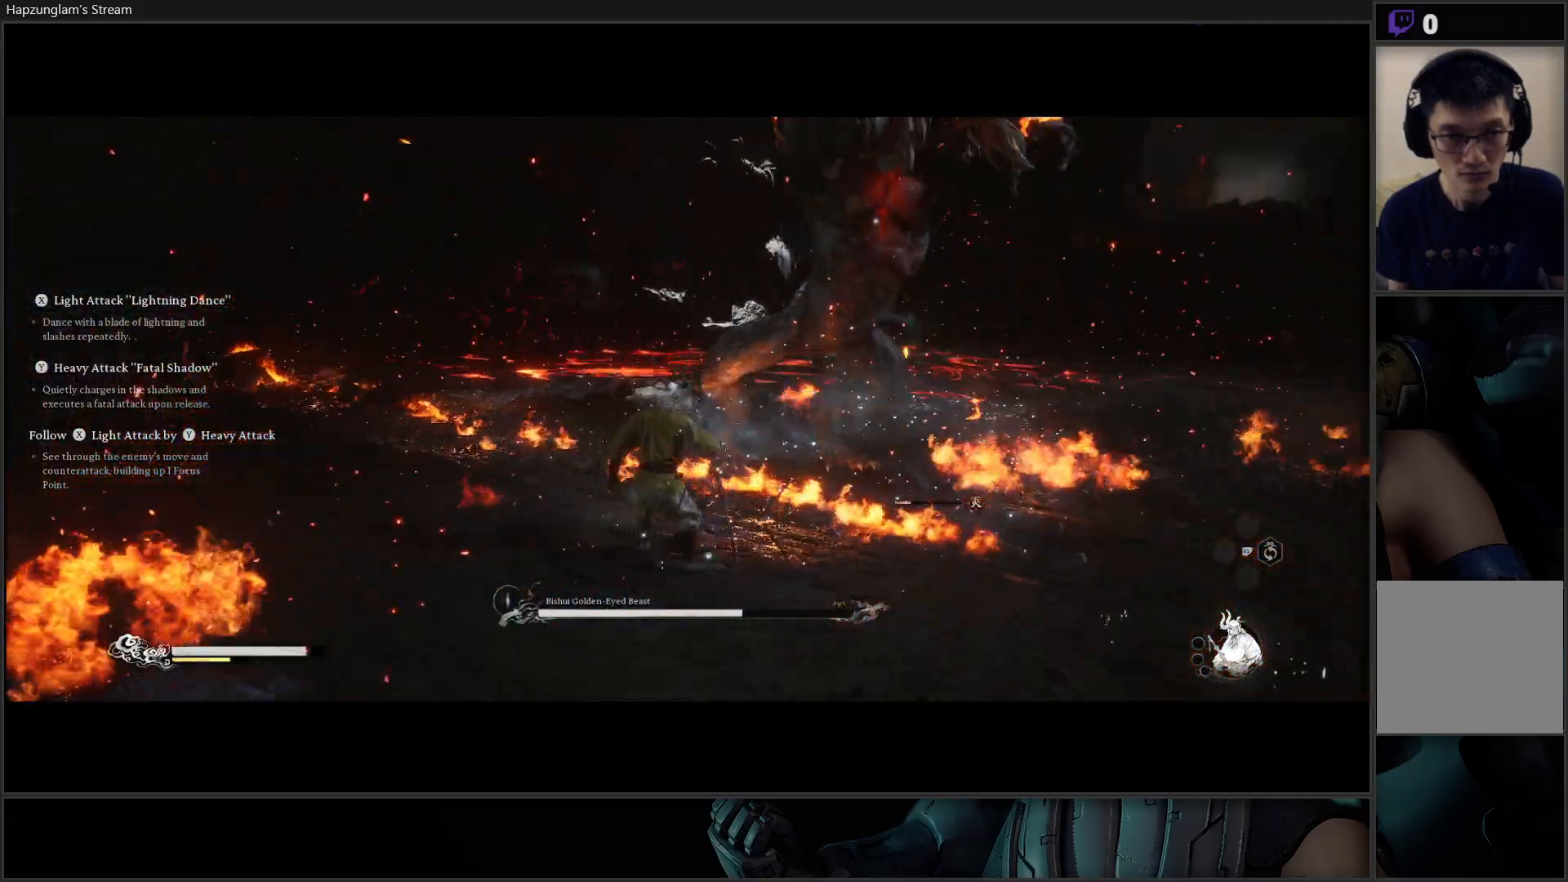
{"buttons": ["Y"], "left_stick": "center", "right_stick": "center", "events": [[50, "X", "up"], [117, "left_stick", "center"], [151, "Y", "down"], [251, "Y", "up"], [317, "Y", "down"], [417, "Y", "up"], [451, "Y", "down"]]}
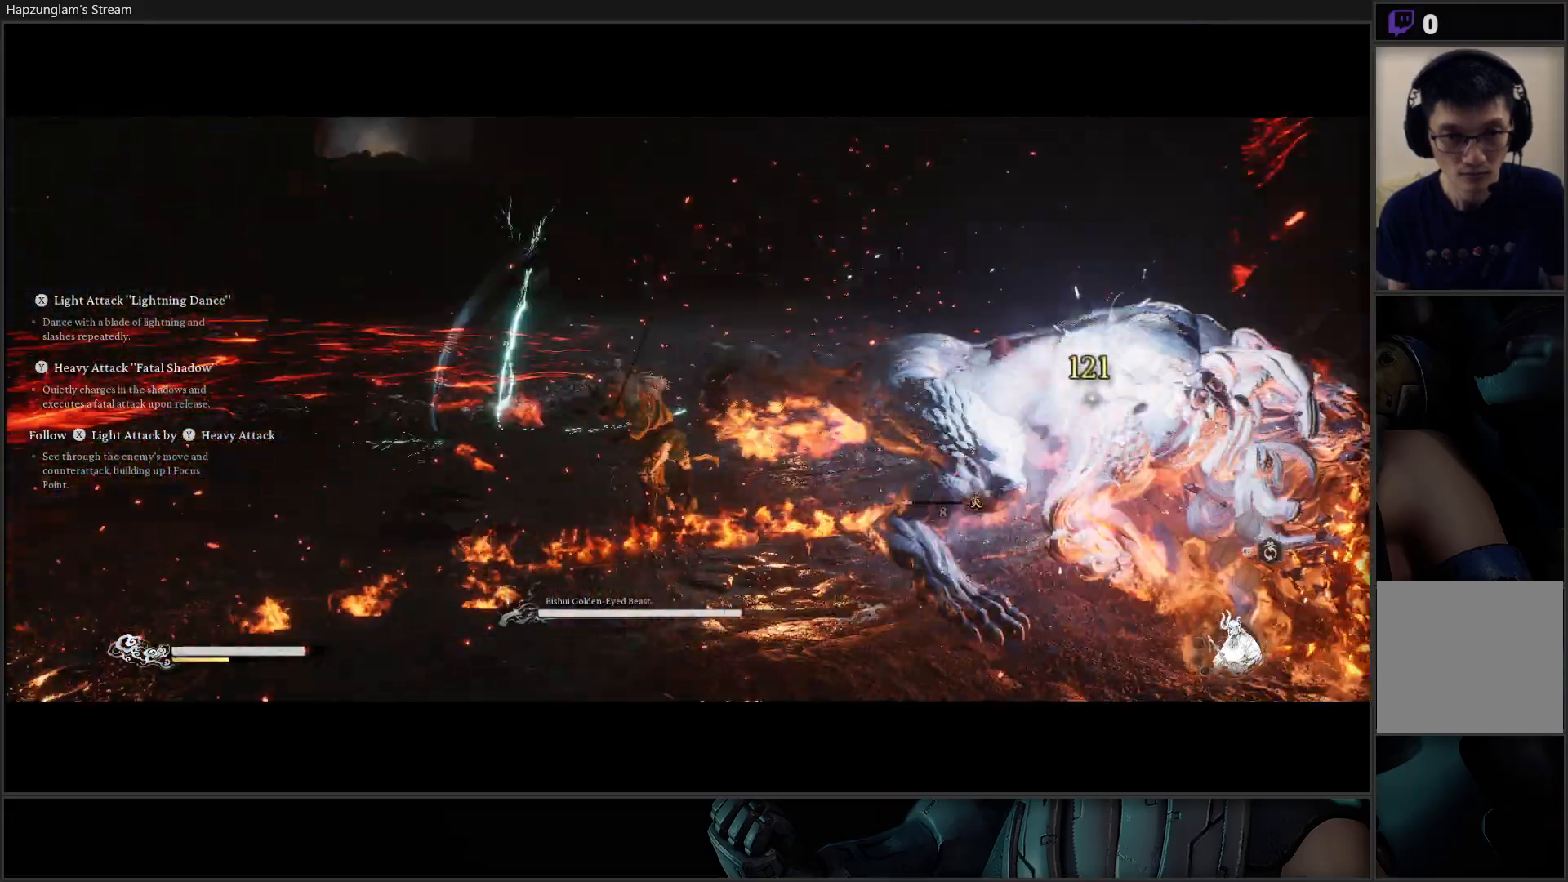
{"buttons": [], "left_stick": "up-right", "right_stick": "center", "events": [[67, "Y", "up"], [183, "left_stick", "up-right"]]}